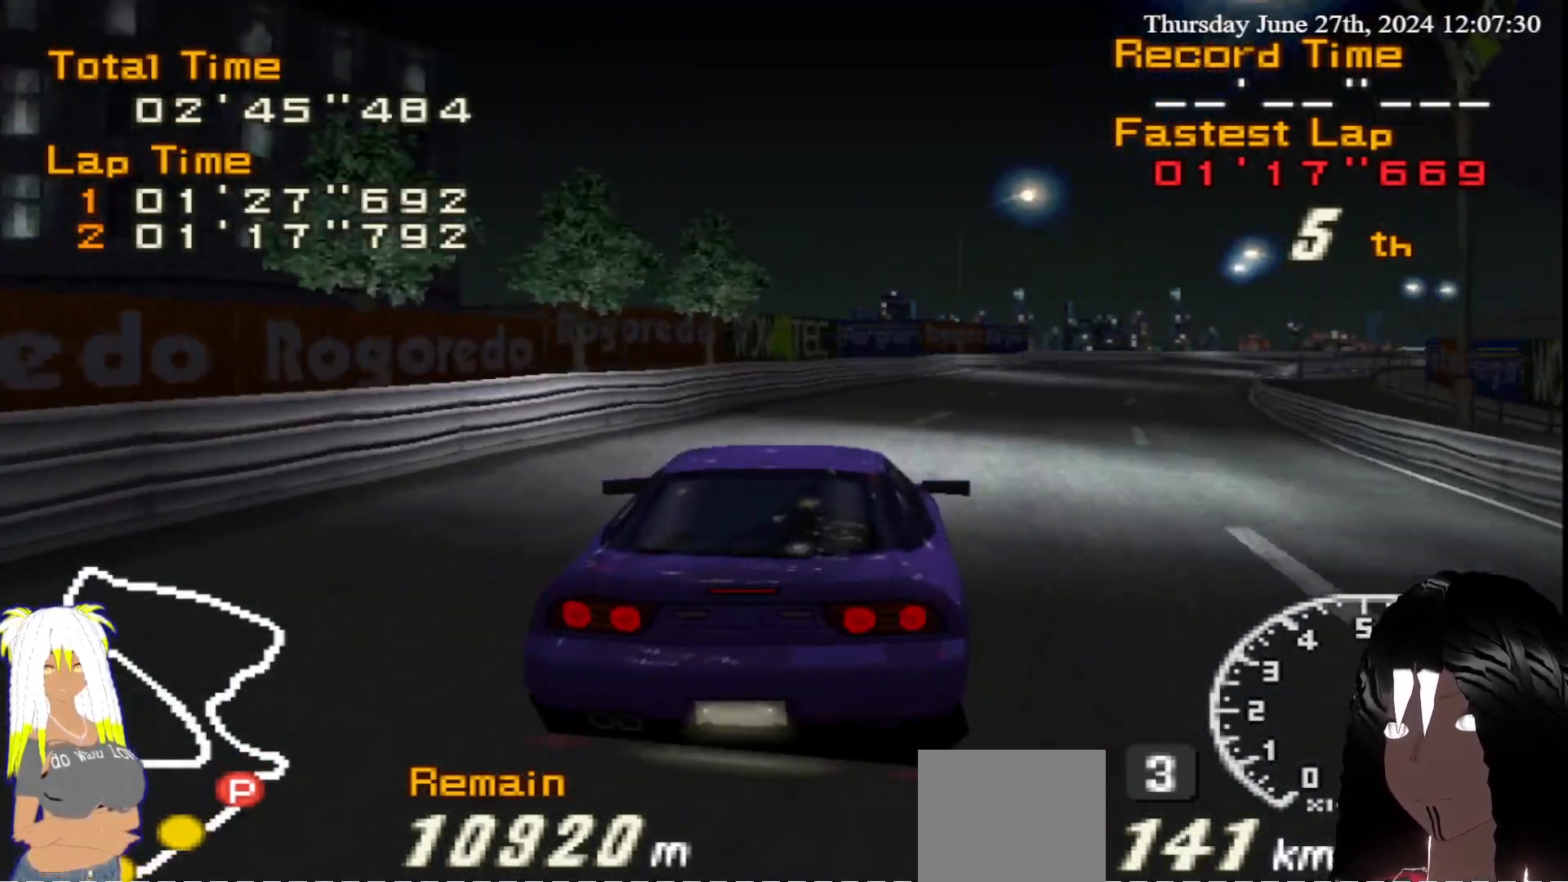
Gameplay with a controller (PlayStation layout); each line is a JSON object with the inputs held at the frame after it. "events" lists button and stick changes between this image and that frame as [ms after this image, input, new state], when the widget could be followed in between. Not read: L3 R3.
{"buttons": ["R2"], "left_stick": "center", "right_stick": "center", "events": [[217, "left_stick", "center"], [283, "left_stick", "right"], [383, "left_stick", "center"]]}
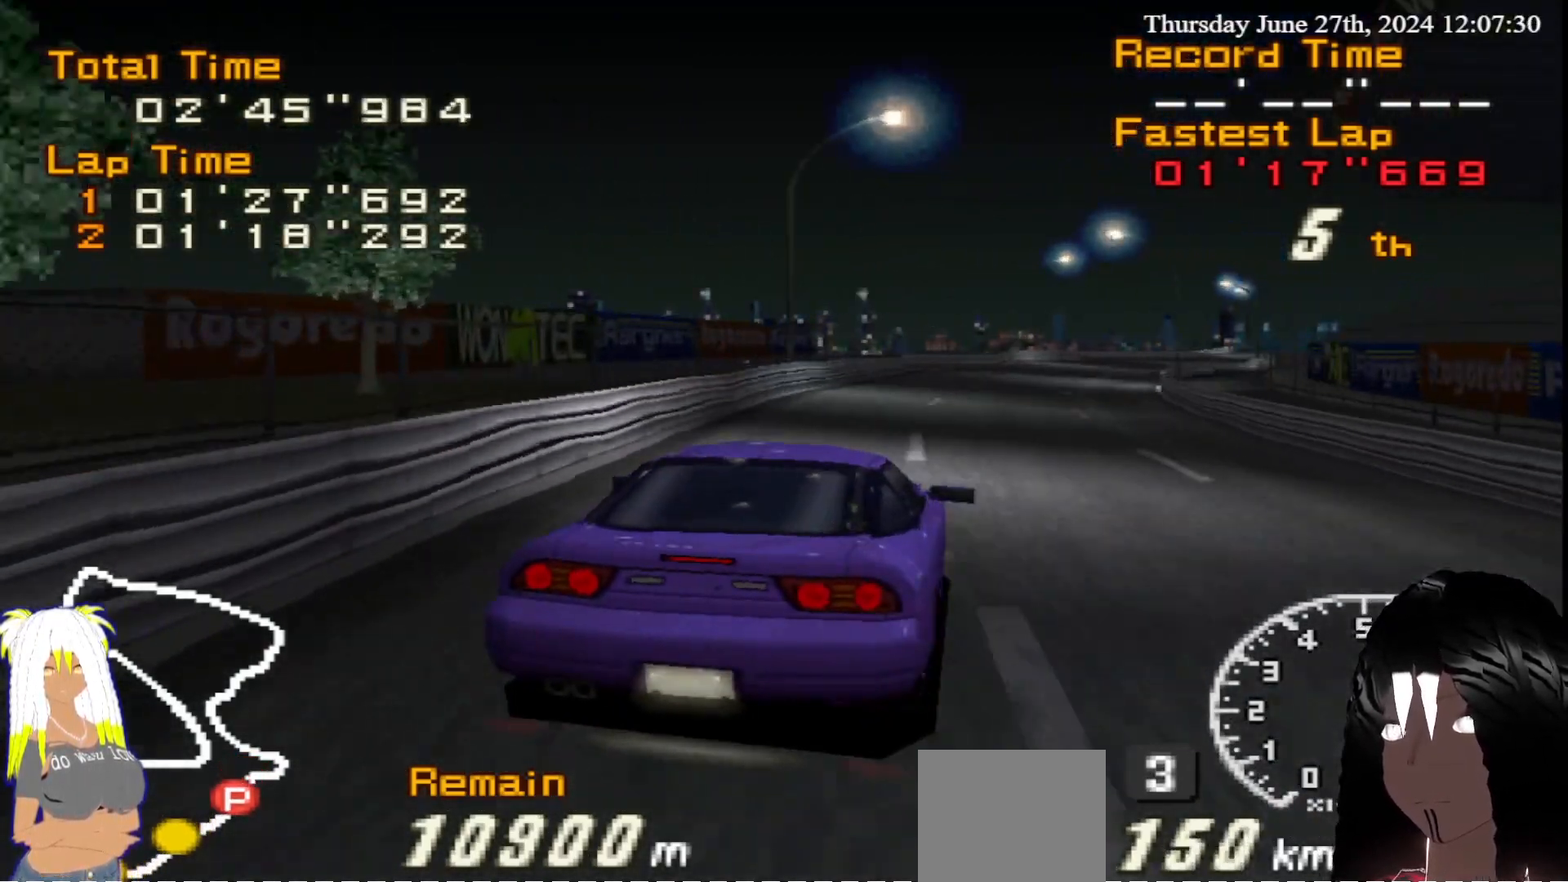
{"buttons": ["R2"], "left_stick": "left", "right_stick": "center", "events": [[267, "left_stick", "left"]]}
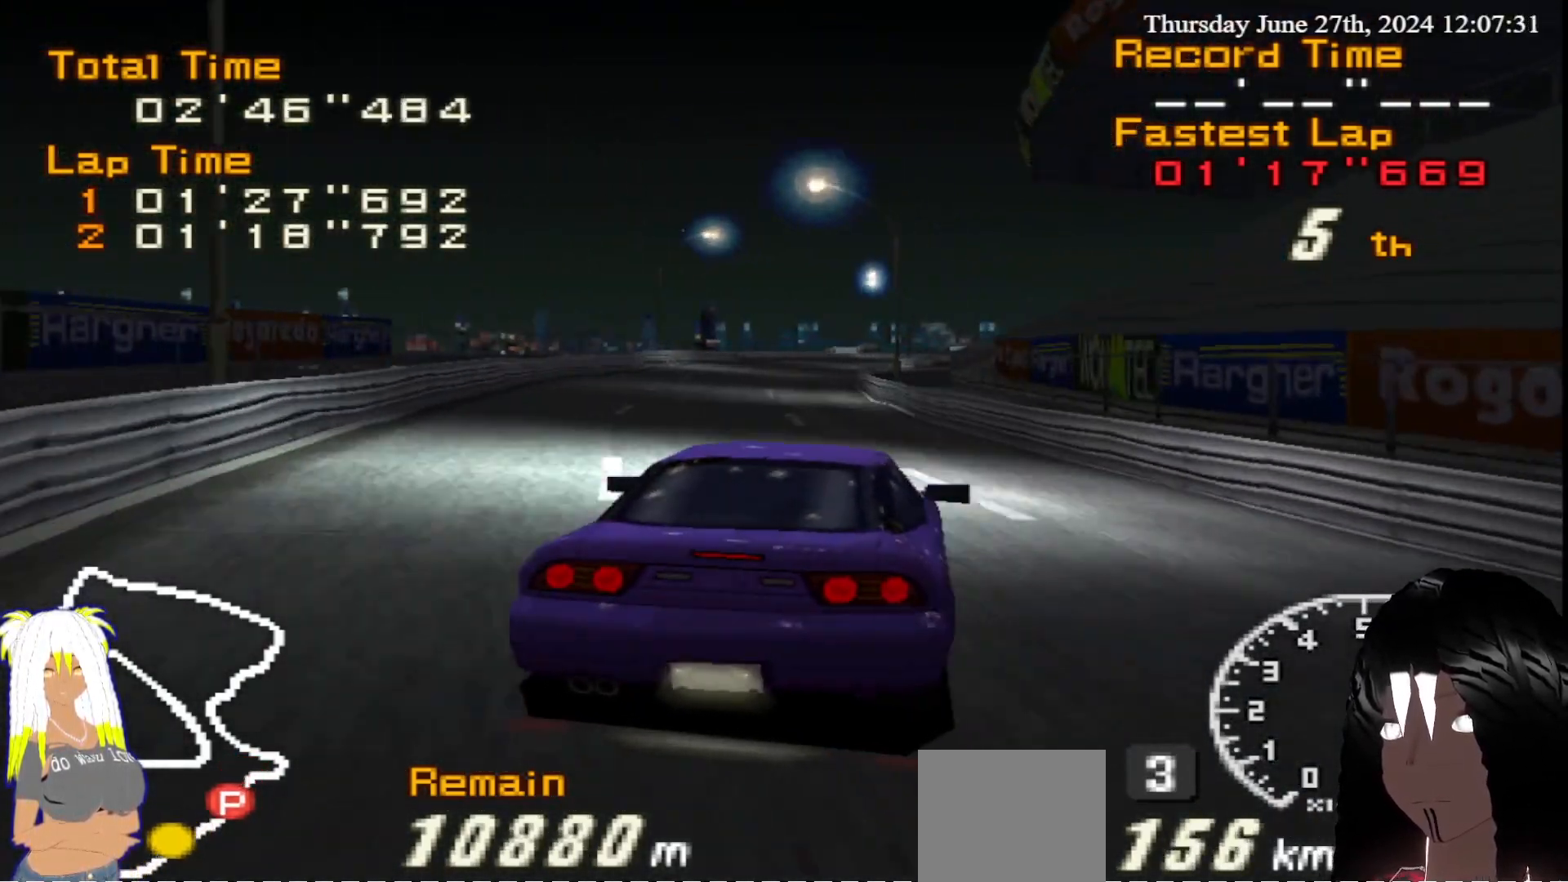
{"buttons": ["R2"], "left_stick": "right", "right_stick": "center", "events": [[50, "left_stick", "center"], [400, "left_stick", "right"]]}
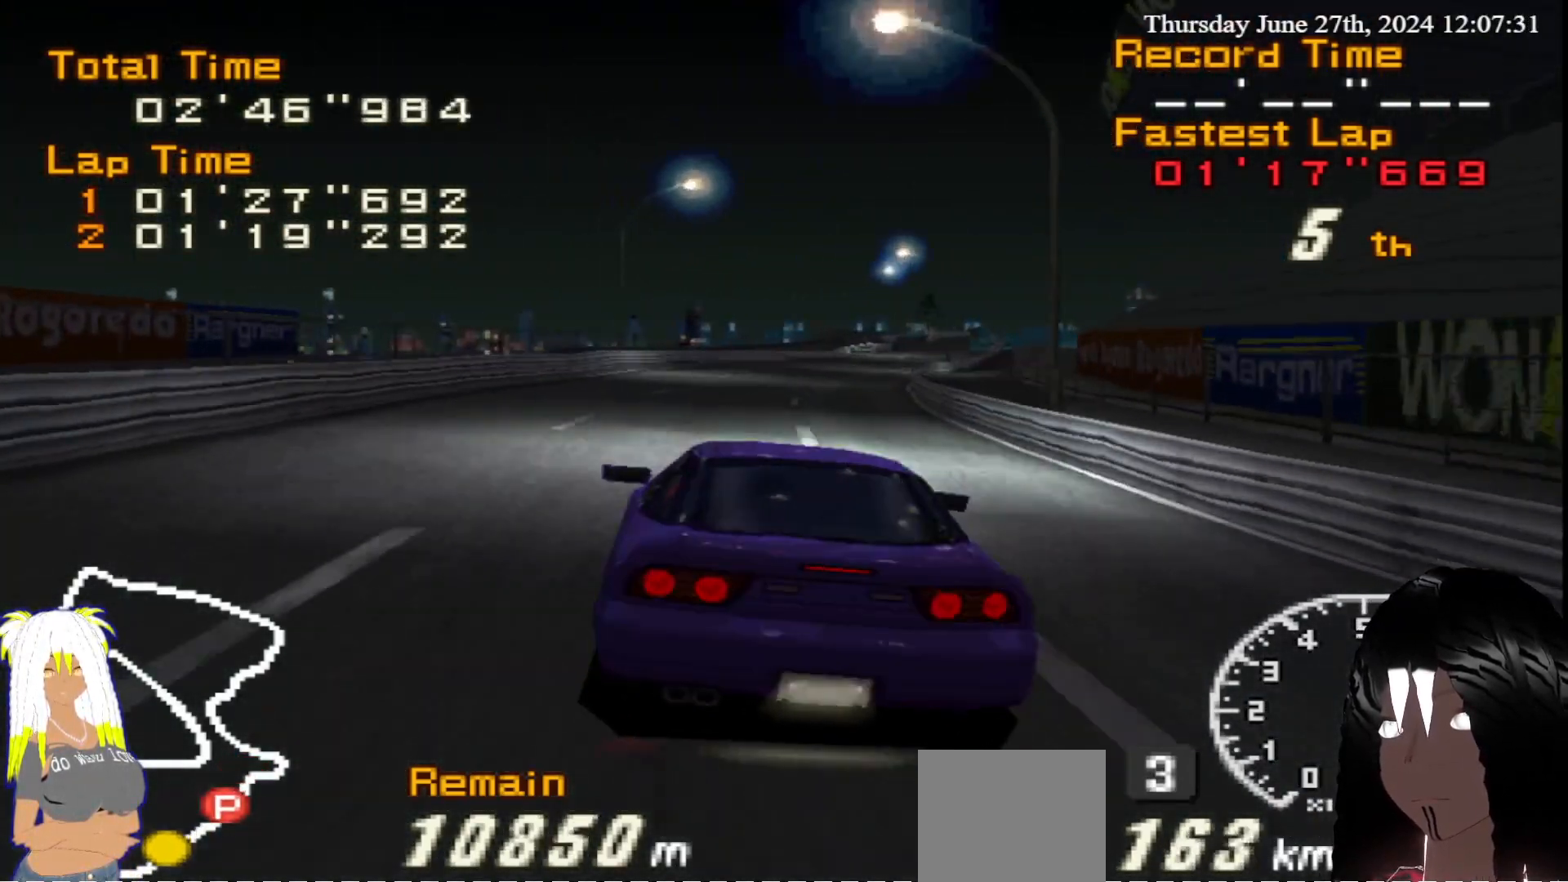
{"buttons": ["R2"], "left_stick": "center", "right_stick": "center", "events": [[217, "left_stick", "center"]]}
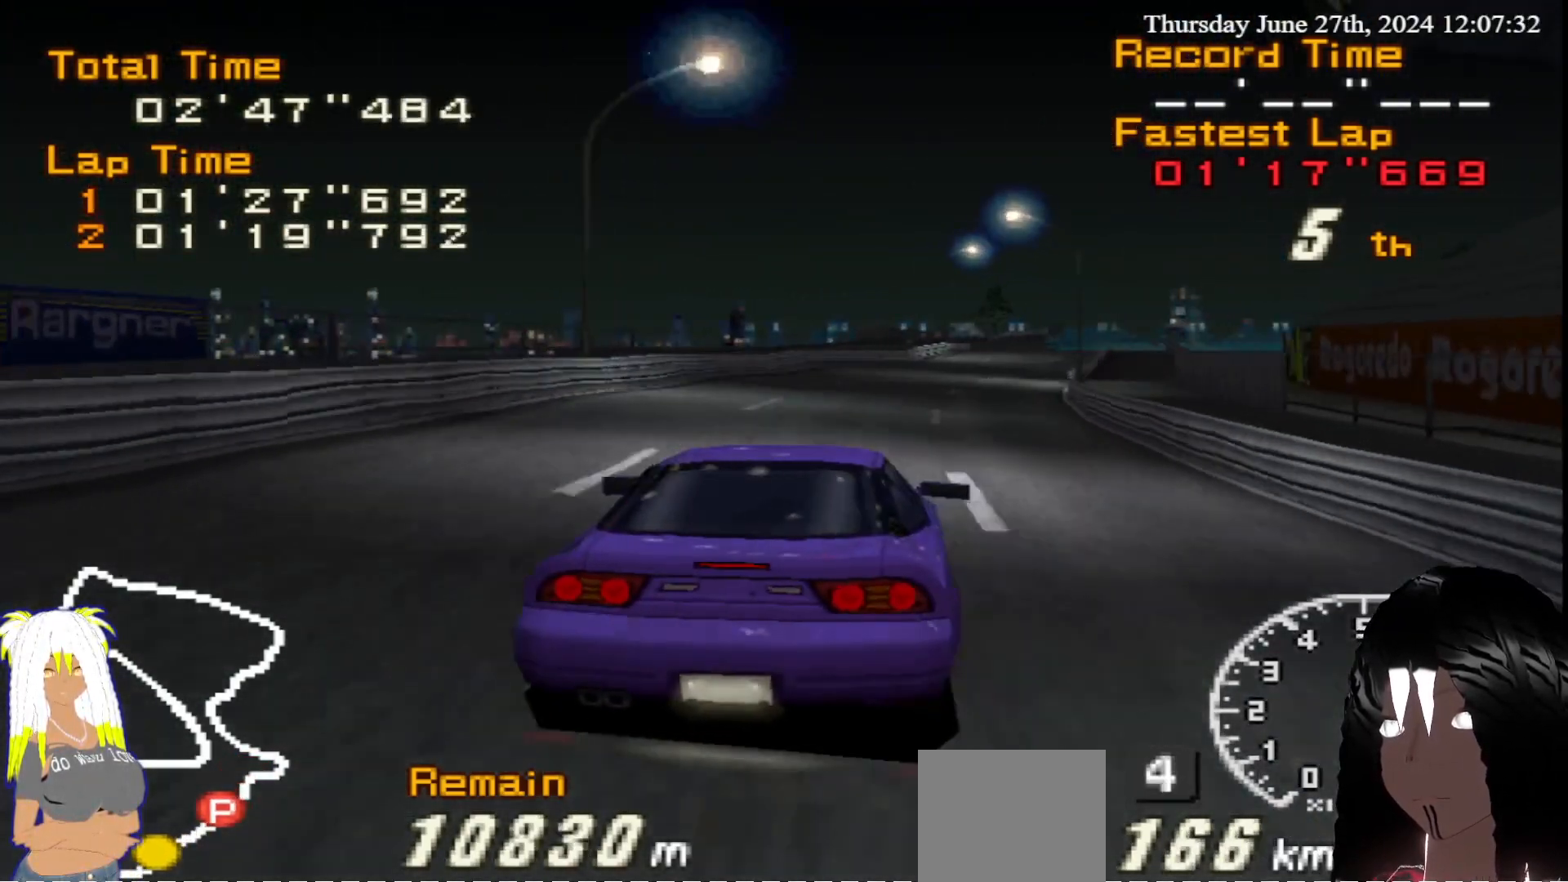
{"buttons": ["R2"], "left_stick": "center", "right_stick": "center", "events": []}
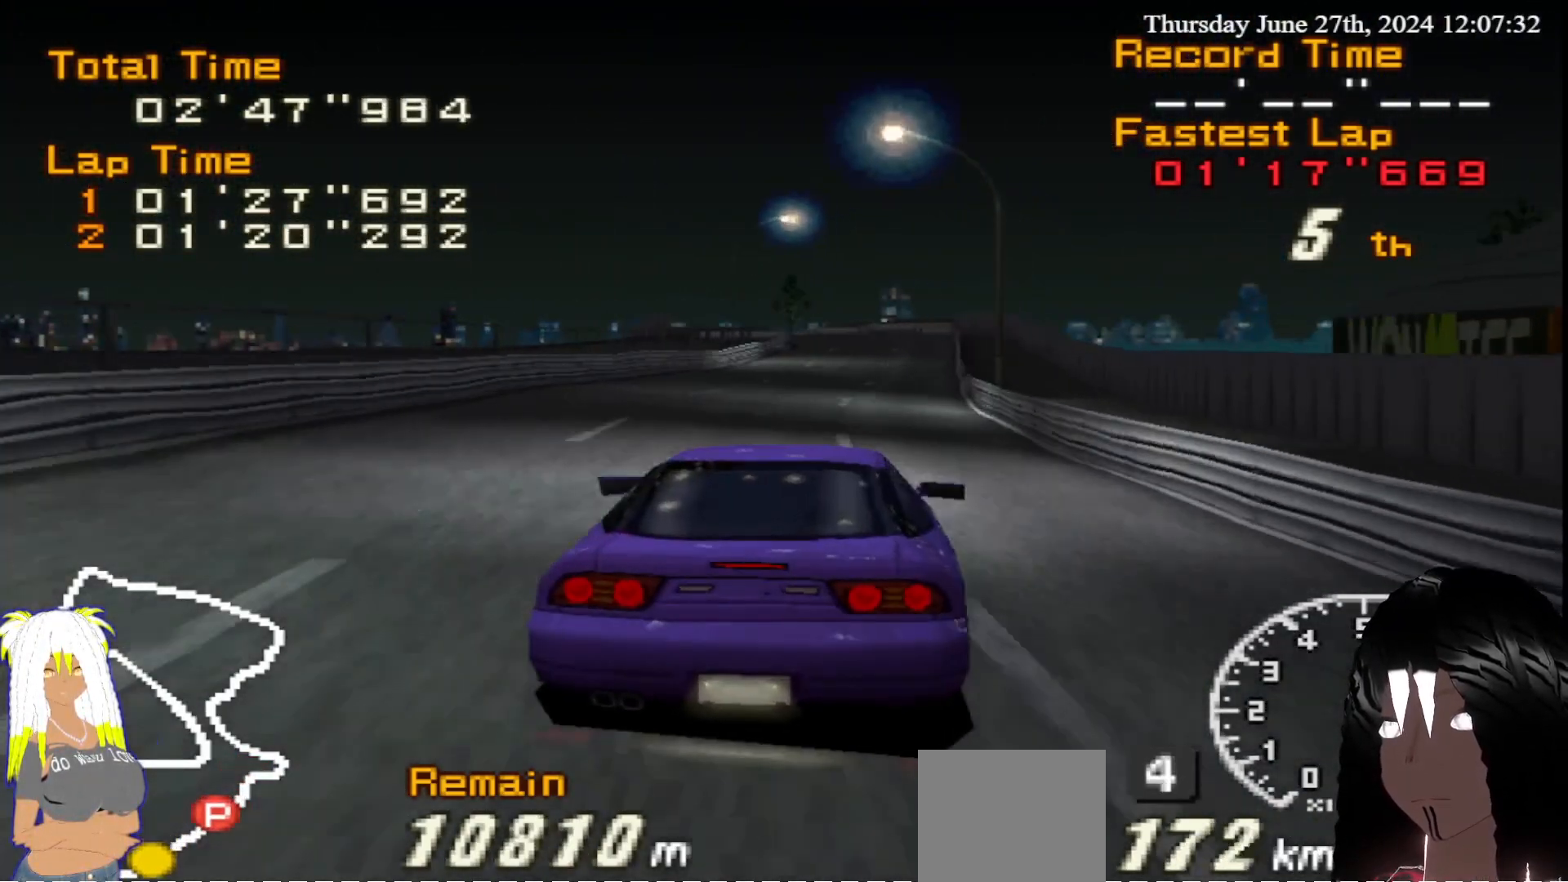
{"buttons": ["R2"], "left_stick": "right", "right_stick": "center", "events": [[467, "left_stick", "right"]]}
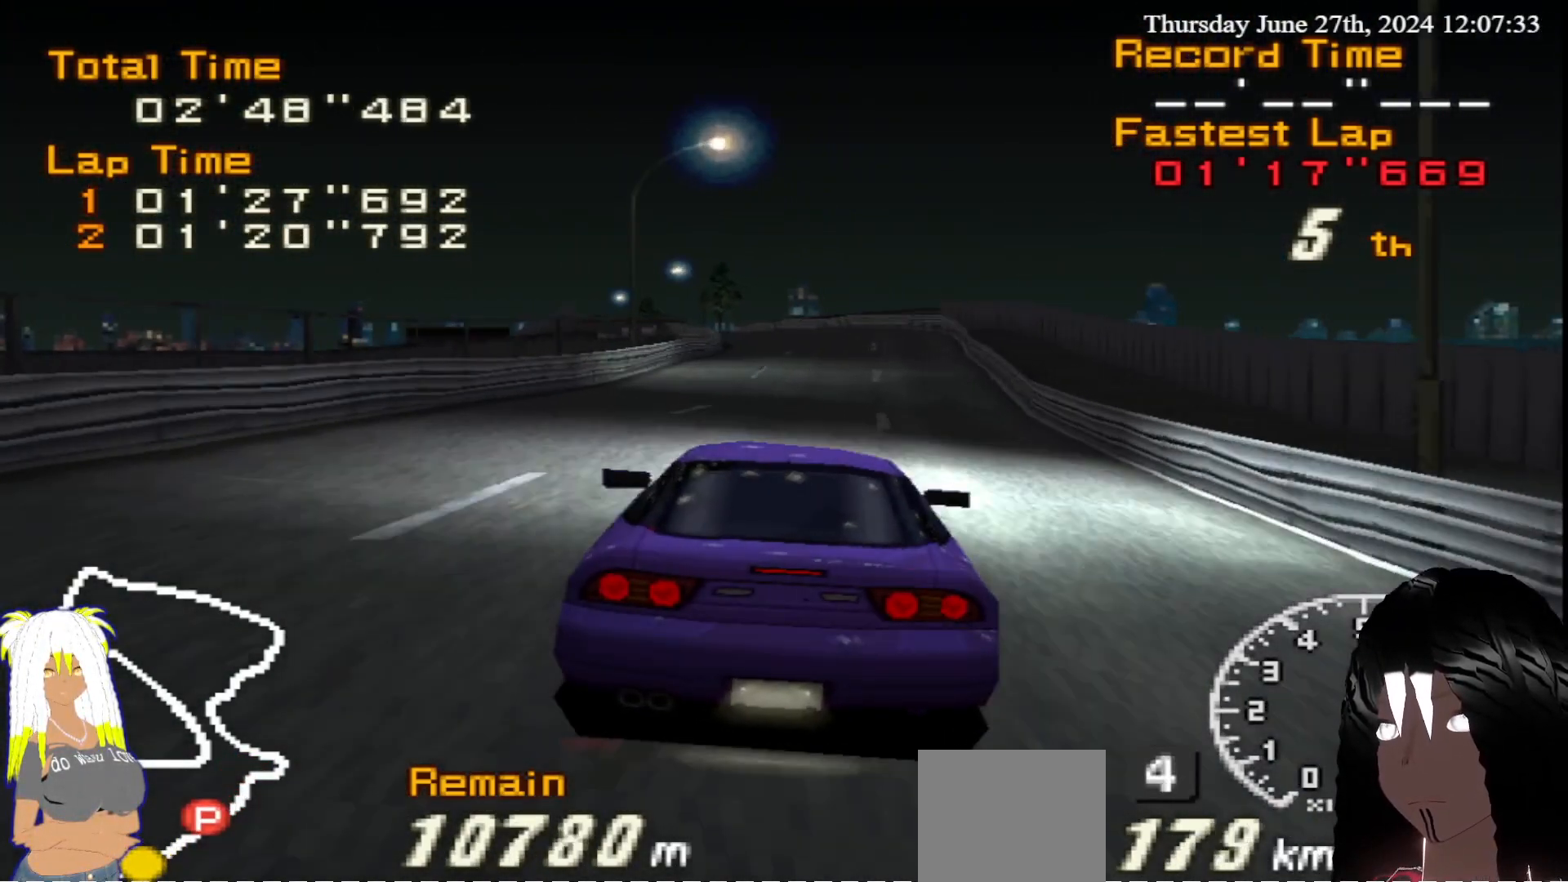
{"buttons": ["R2"], "left_stick": "center", "right_stick": "center", "events": [[100, "left_stick", "center"]]}
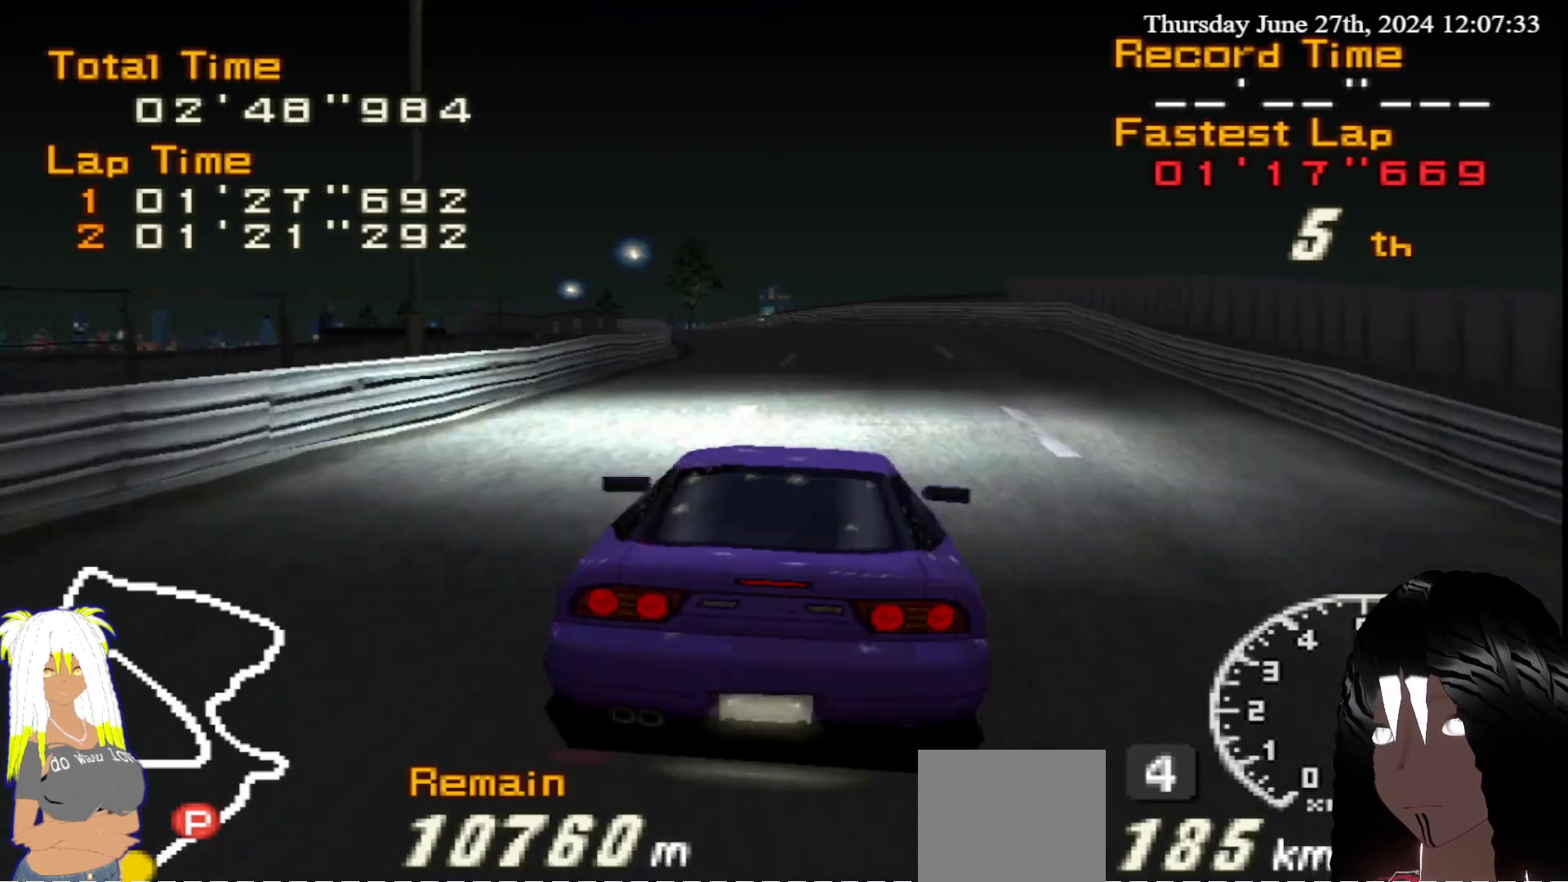
{"buttons": ["R2"], "left_stick": "left", "right_stick": "center", "events": [[33, "left_stick", "left"], [233, "left_stick", "center"], [383, "left_stick", "left"]]}
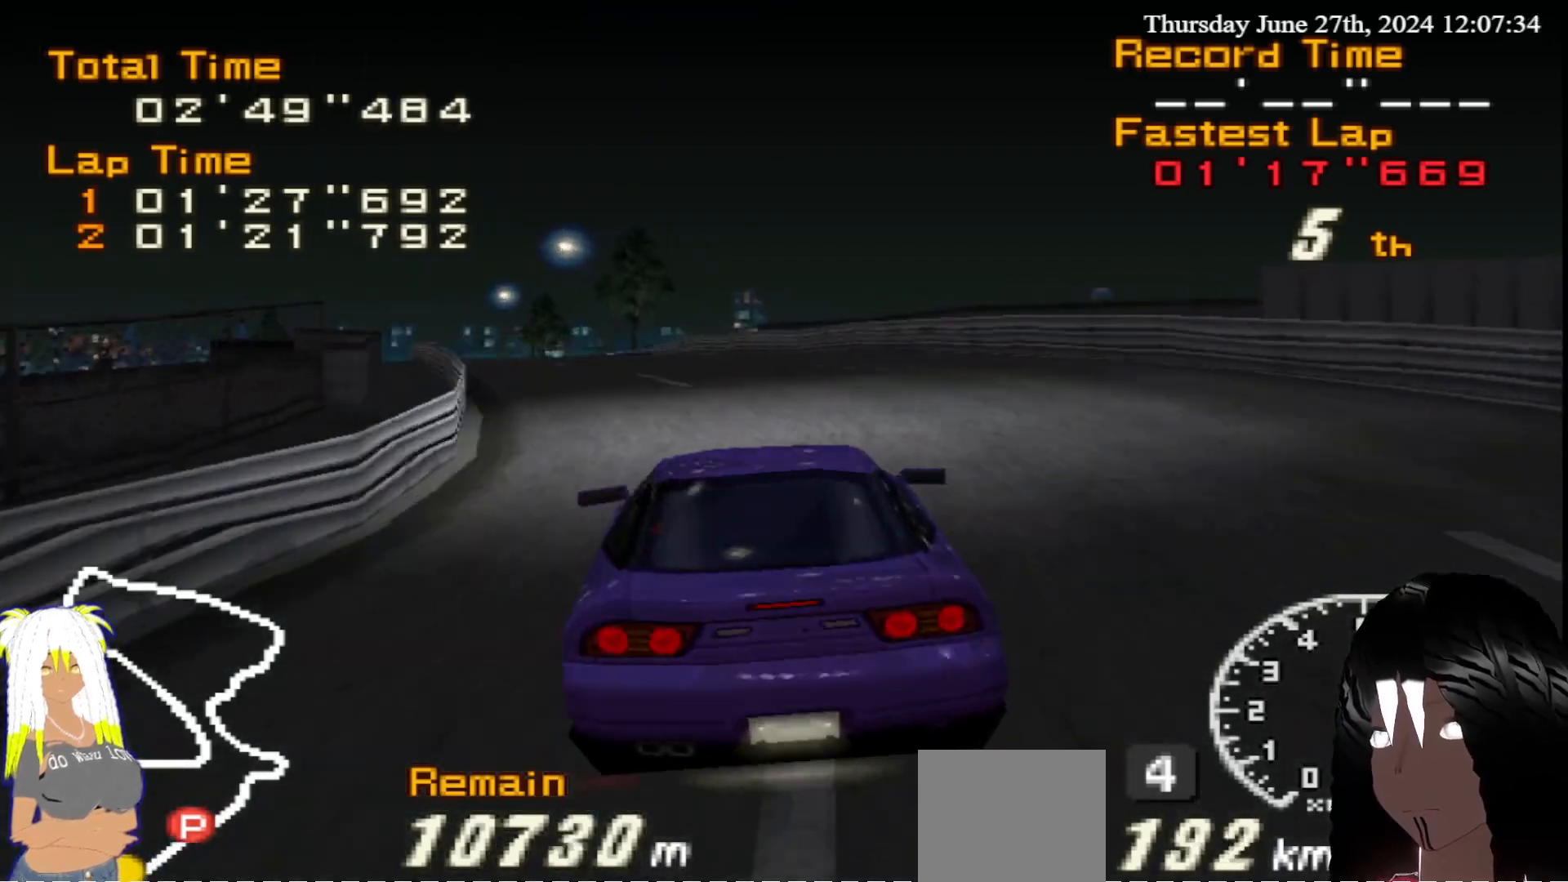
{"buttons": ["R2"], "left_stick": "left", "right_stick": "center", "events": [[200, "left_stick", "center"], [467, "left_stick", "left"]]}
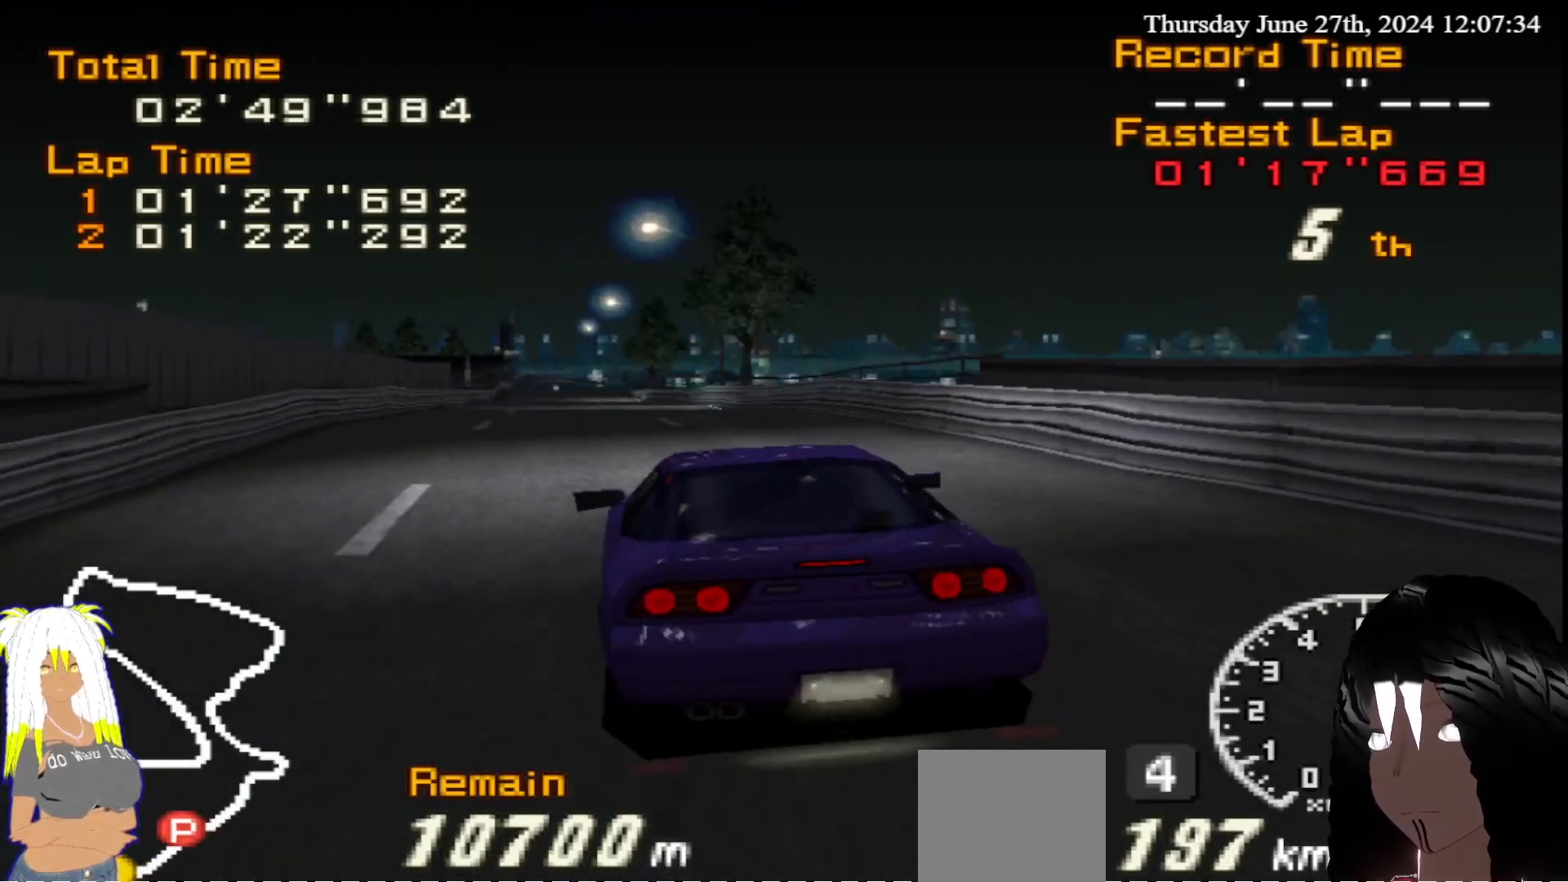
{"buttons": ["R2"], "left_stick": "center", "right_stick": "center", "events": [[67, "left_stick", "center"], [217, "left_stick", "right"], [400, "left_stick", "center"]]}
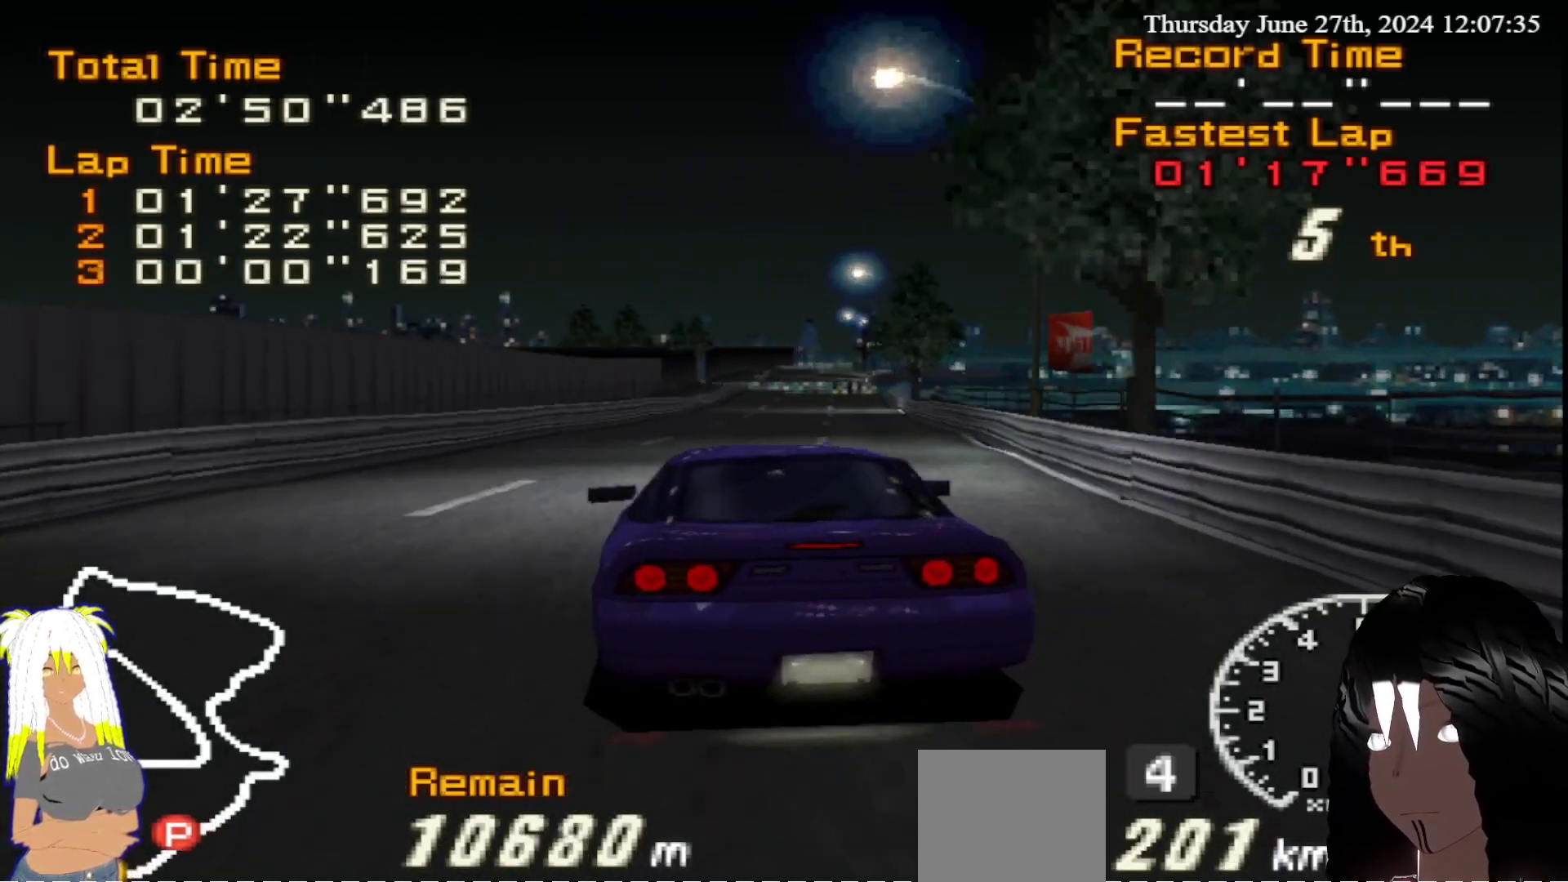
{"buttons": ["R2"], "left_stick": "center", "right_stick": "center", "events": [[317, "left_stick", "left"], [433, "left_stick", "center"]]}
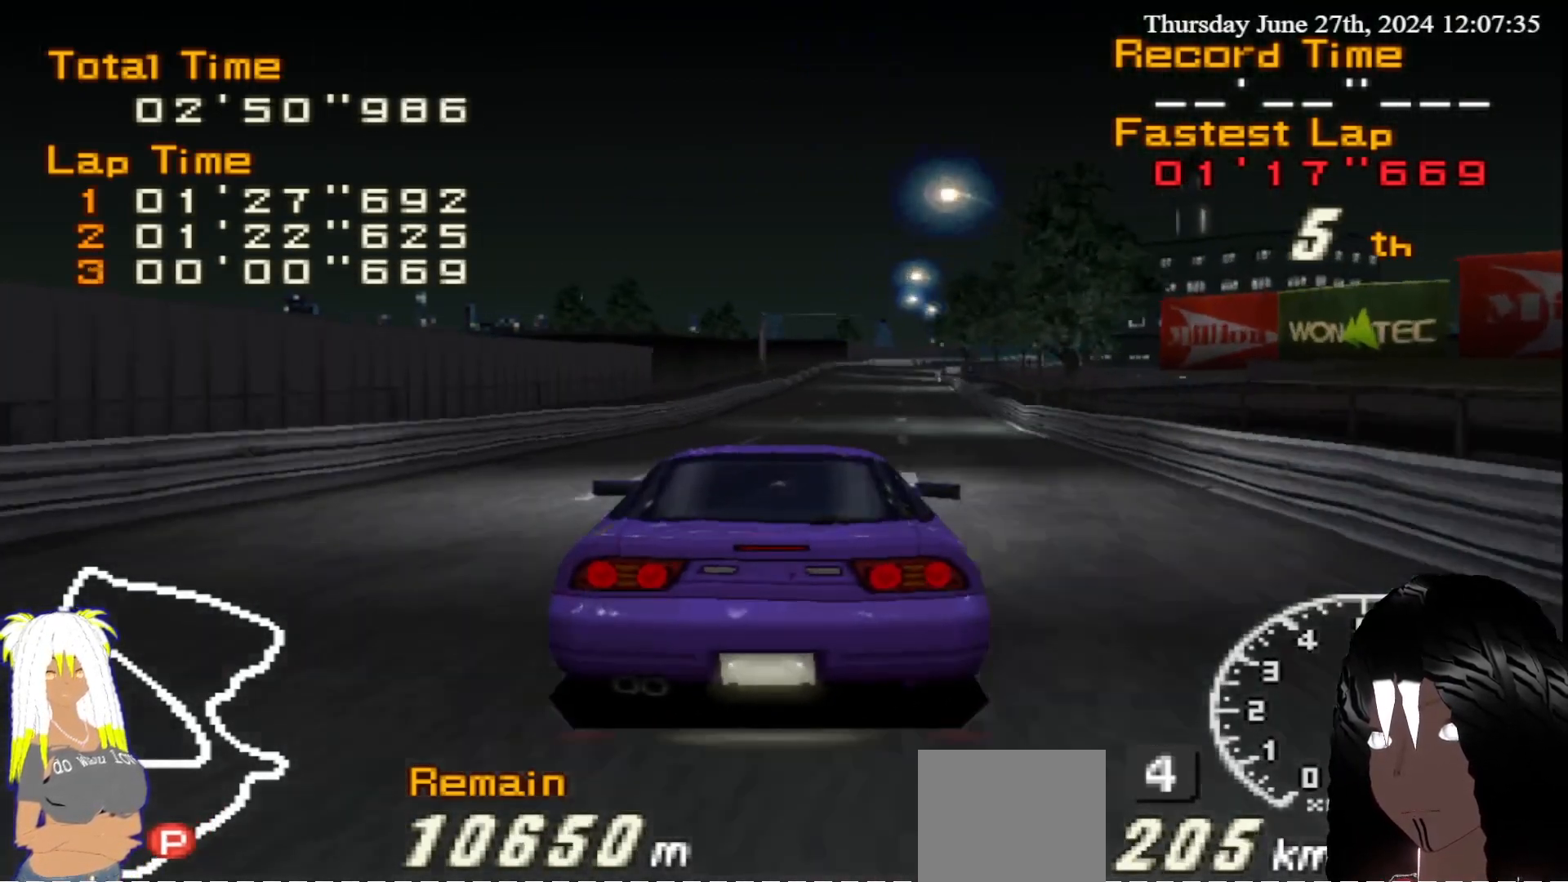
{"buttons": ["R2"], "left_stick": "center", "right_stick": "center", "events": [[167, "left_stick", "right"], [333, "left_stick", "center"]]}
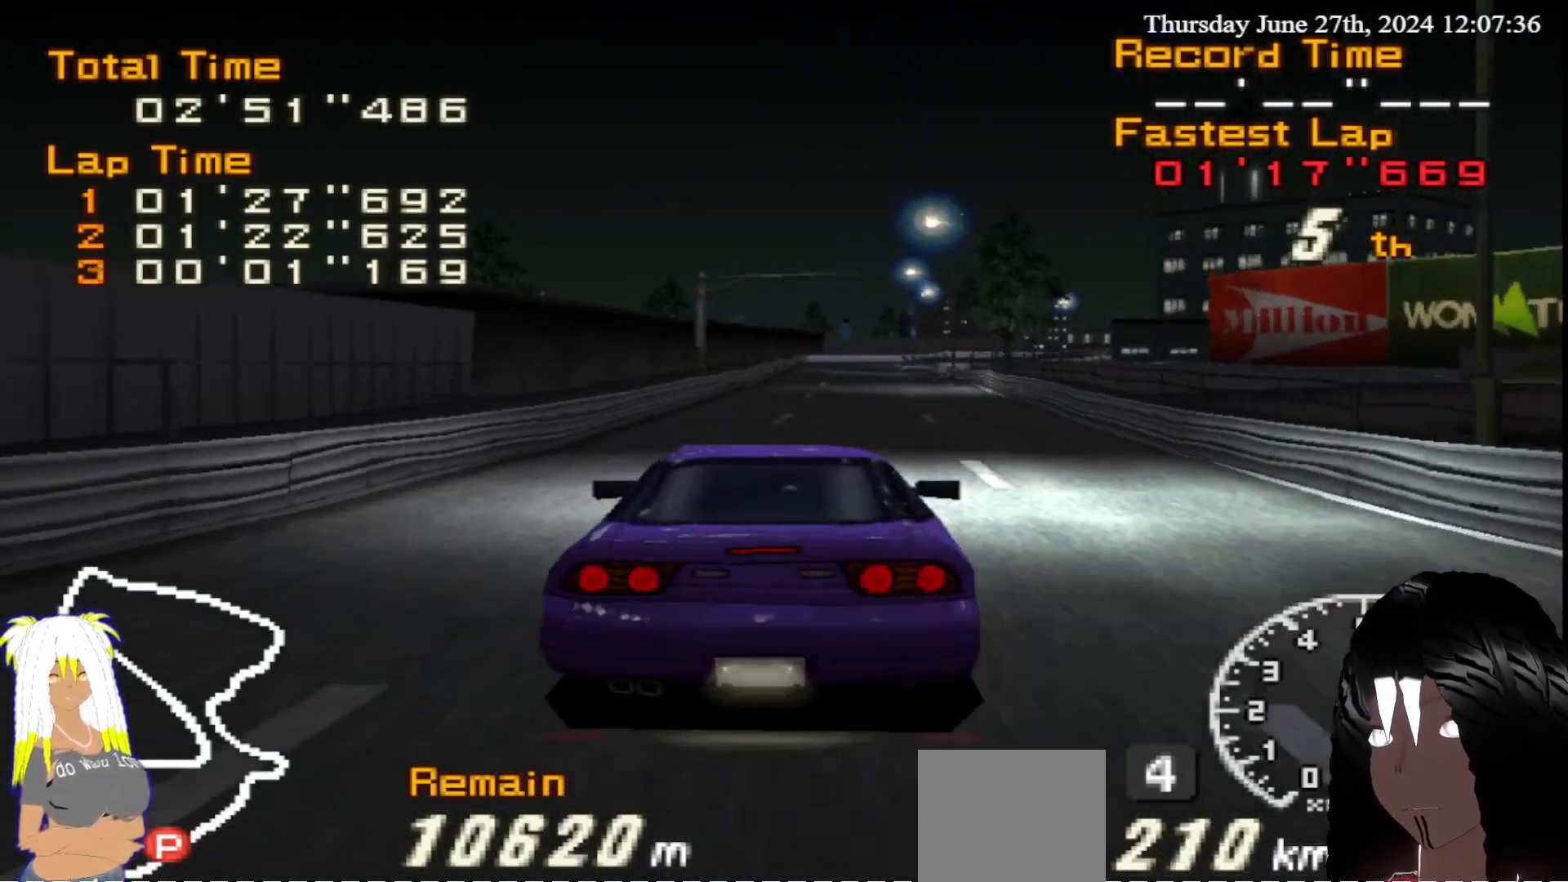
{"buttons": ["R2"], "left_stick": "center", "right_stick": "center", "events": [[33, "left_stick", "left"], [150, "left_stick", "center"]]}
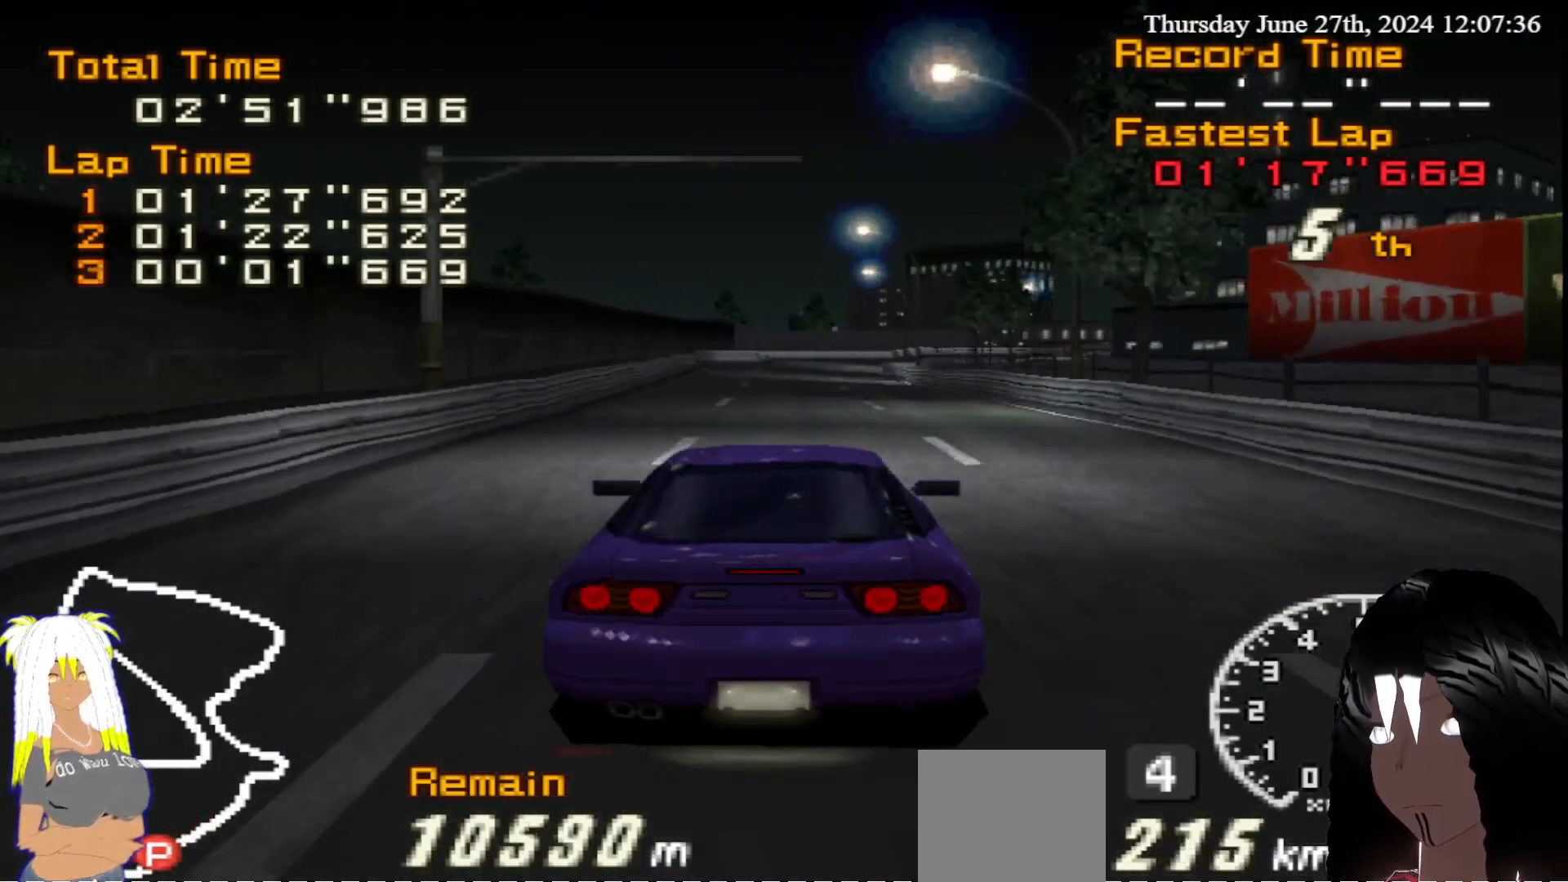
{"buttons": ["R2"], "left_stick": "center", "right_stick": "center", "events": []}
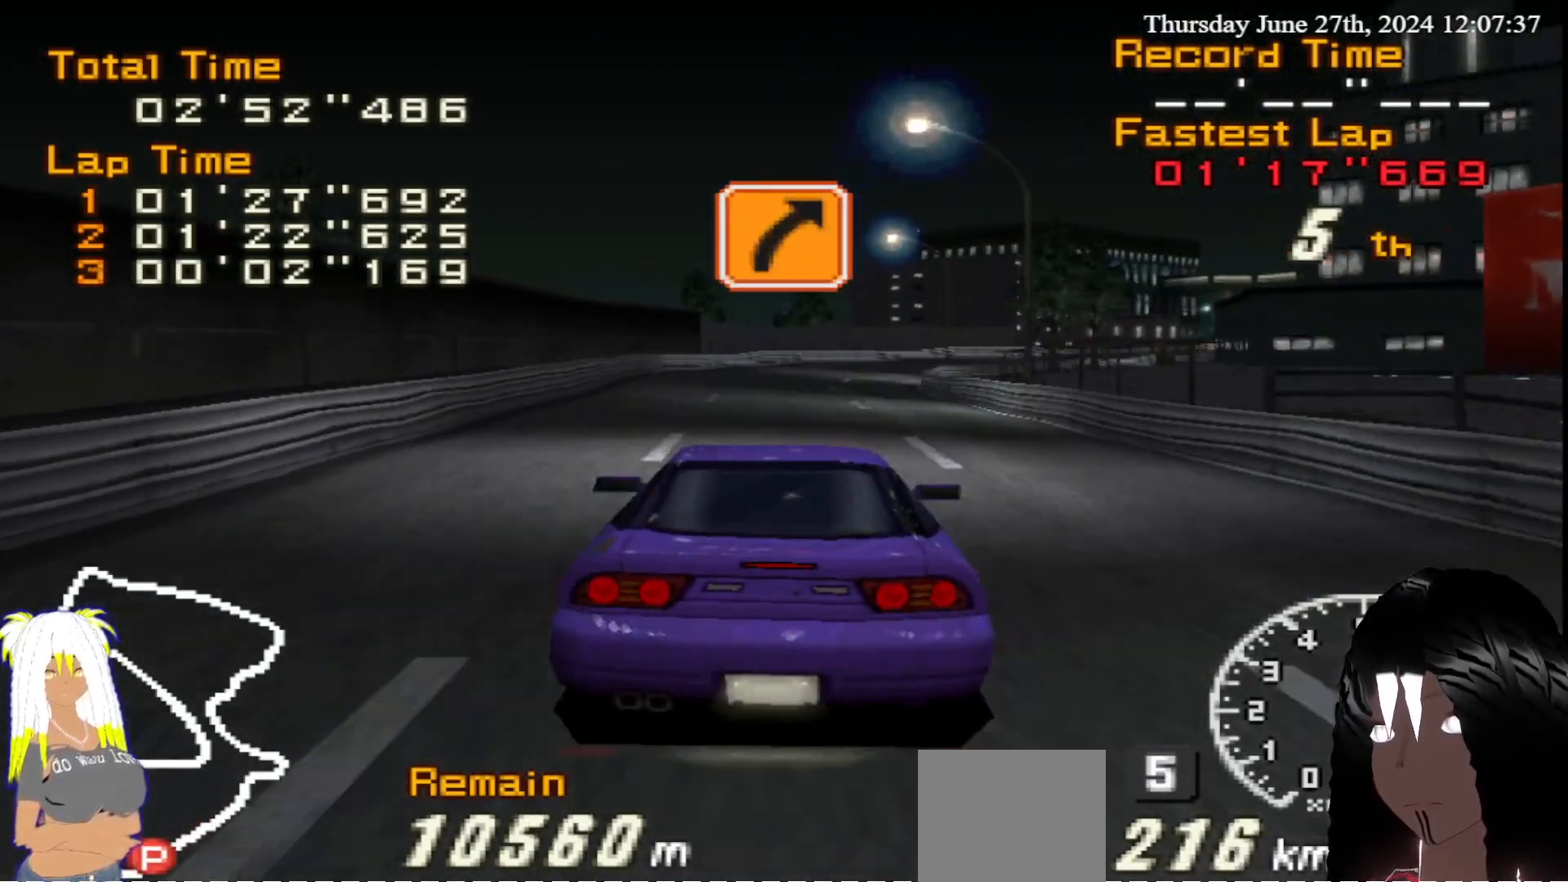
{"buttons": ["CIRCLE"], "left_stick": "right", "right_stick": "center", "events": [[133, "left_stick", "right"], [367, "CIRCLE", "down"], [417, "R2", "up"]]}
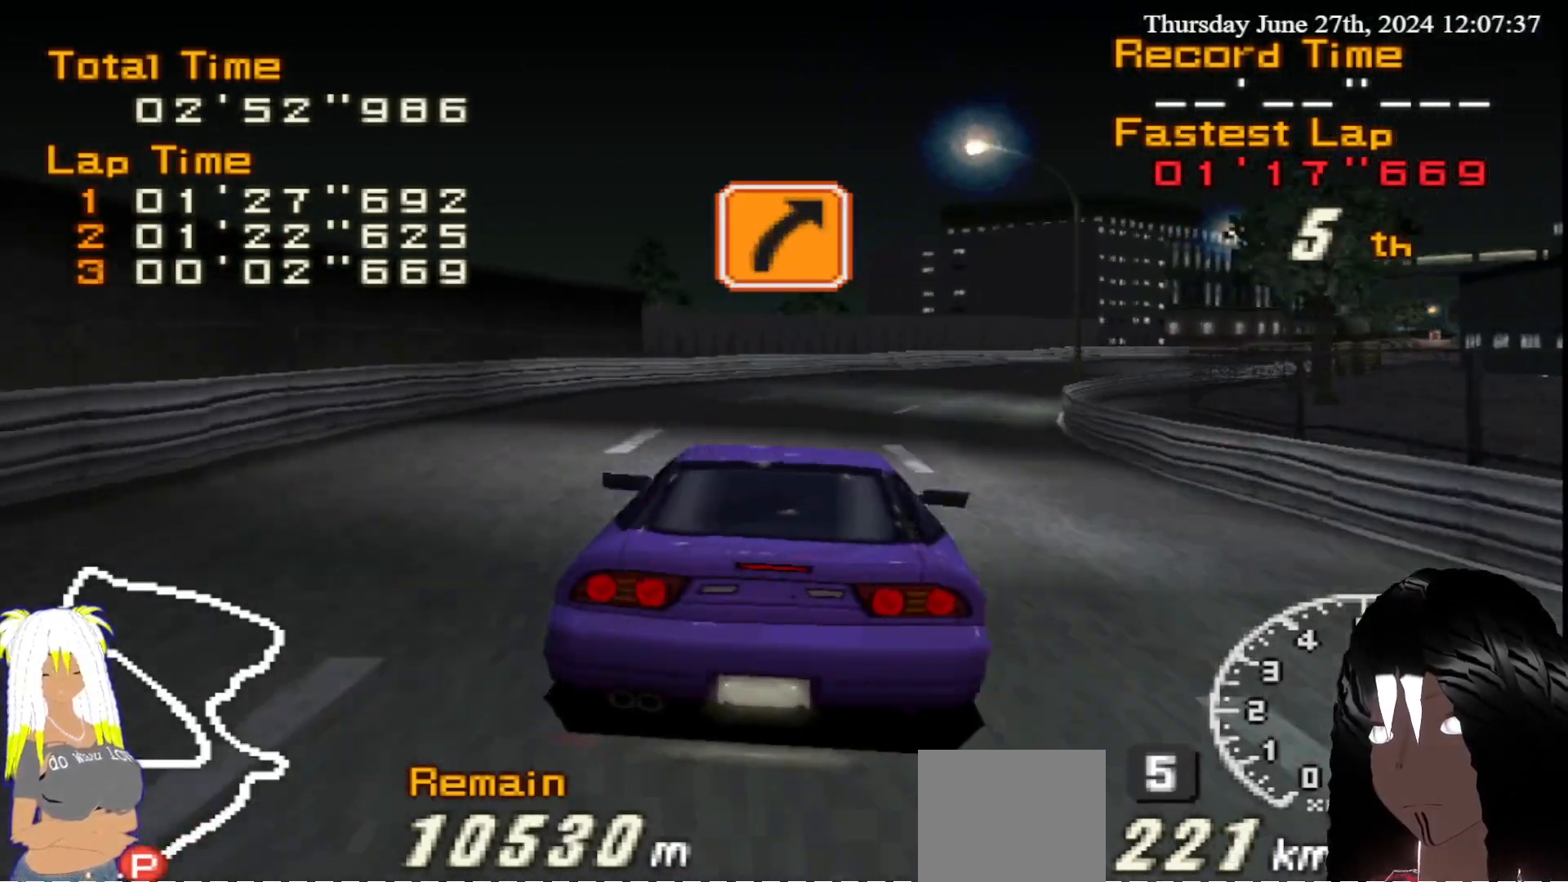
{"buttons": ["R2"], "left_stick": "center", "right_stick": "center", "events": [[217, "CIRCLE", "up"], [233, "left_stick", "center"], [383, "R2", "down"]]}
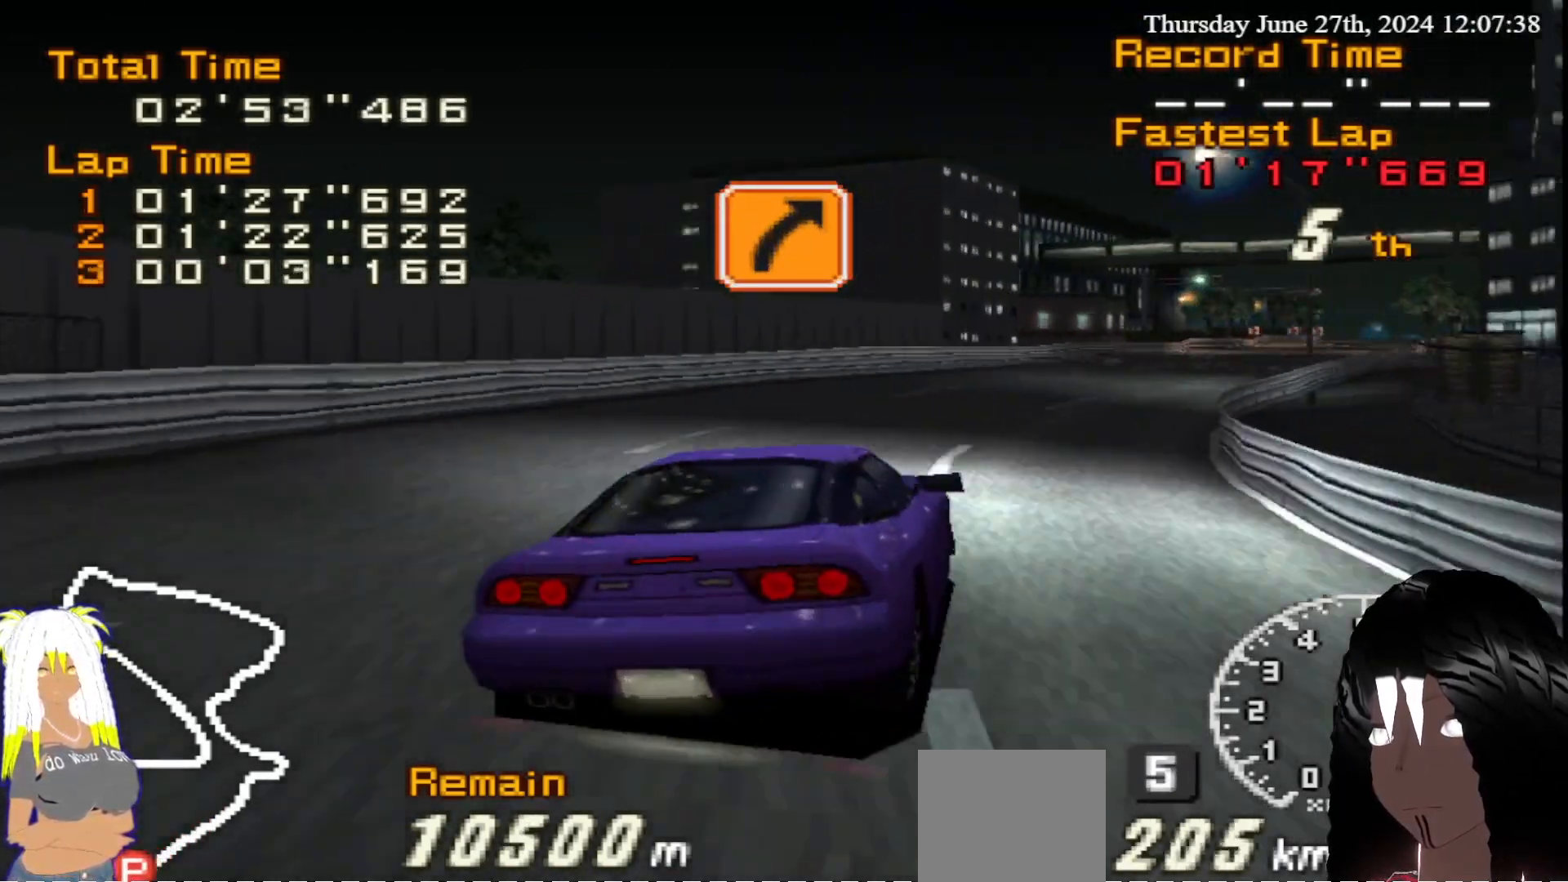
{"buttons": ["R2"], "left_stick": "center", "right_stick": "center", "events": []}
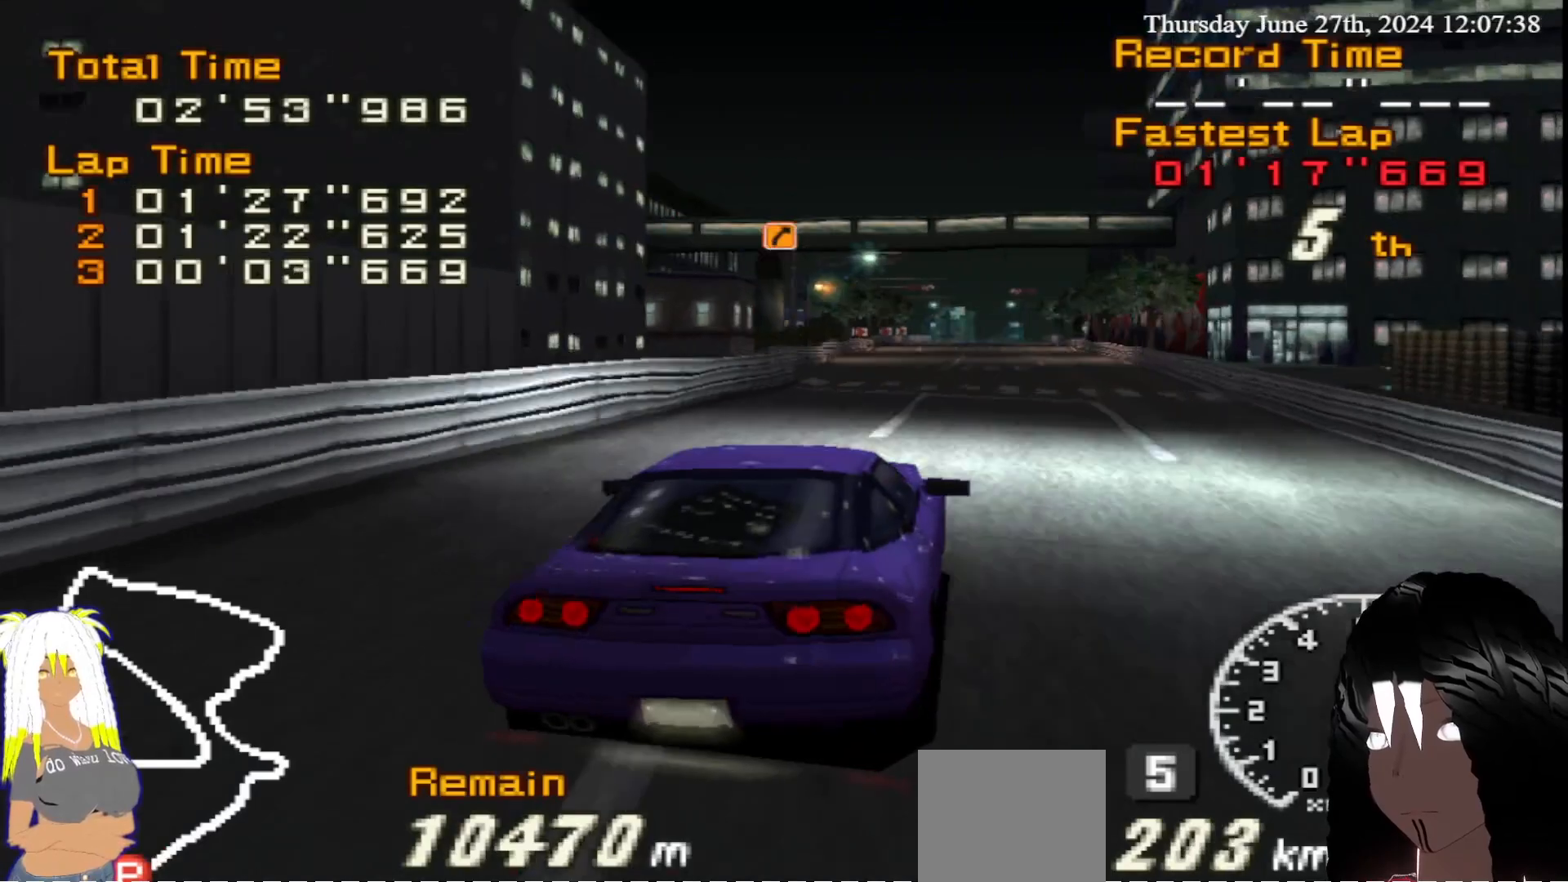
{"buttons": ["R2"], "left_stick": "center", "right_stick": "center", "events": []}
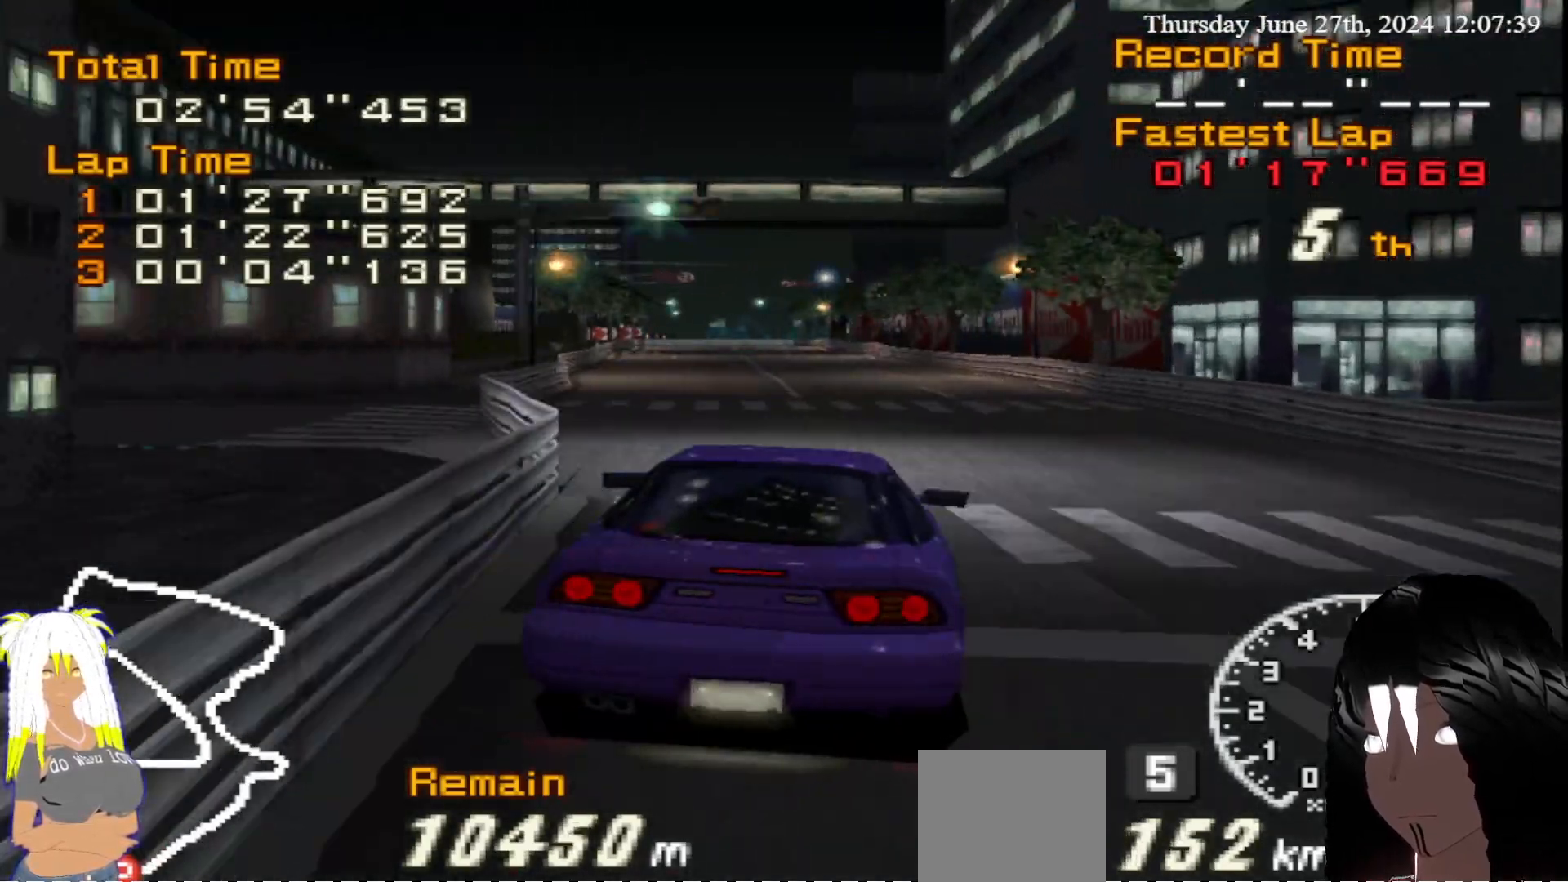
{"buttons": ["R2"], "left_stick": "center", "right_stick": "center", "events": [[100, "left_stick", "left"], [267, "left_stick", "center"]]}
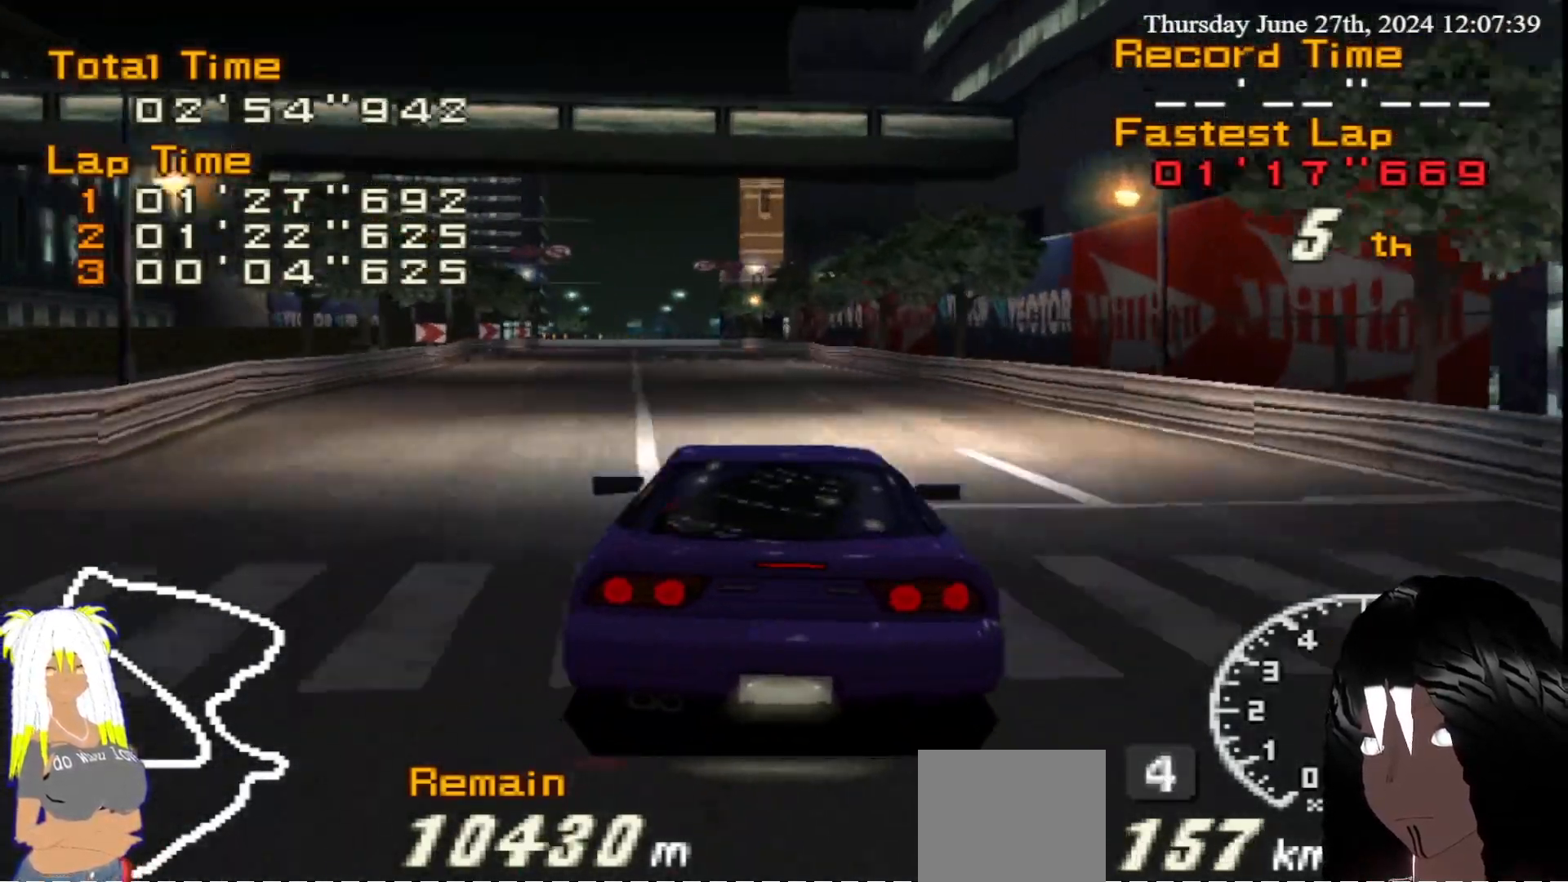
{"buttons": ["R2"], "left_stick": "center", "right_stick": "center", "events": [[283, "left_stick", "left"], [417, "left_stick", "center"]]}
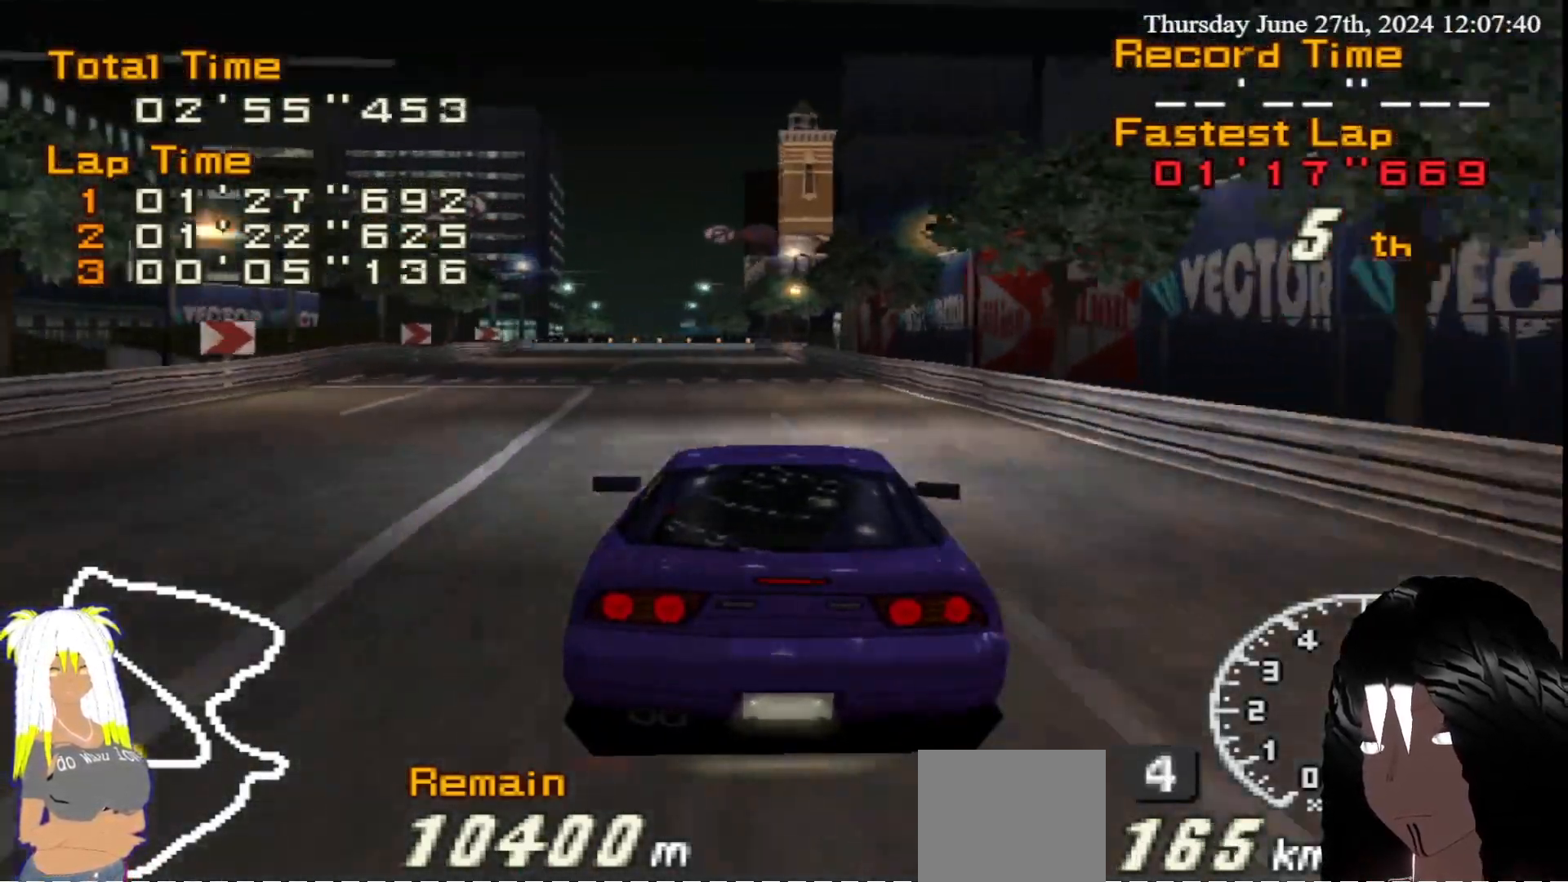
{"buttons": ["R2"], "left_stick": "center", "right_stick": "center", "events": [[67, "left_stick", "left"], [183, "left_stick", "center"], [333, "left_stick", "down-left"], [467, "left_stick", "center"]]}
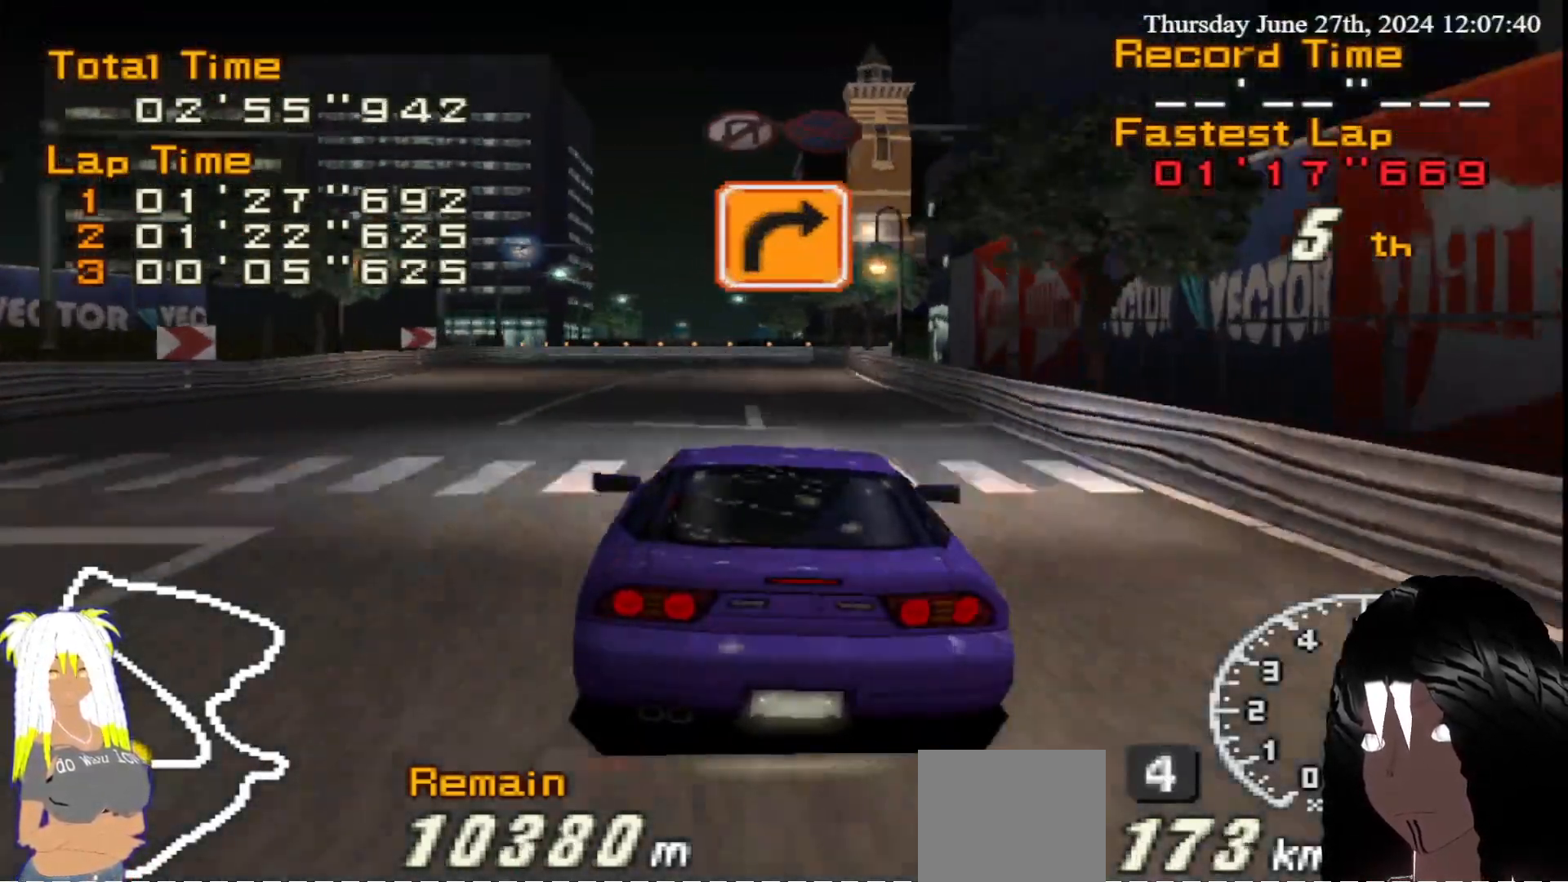
{"buttons": ["R2"], "left_stick": "center", "right_stick": "center", "events": []}
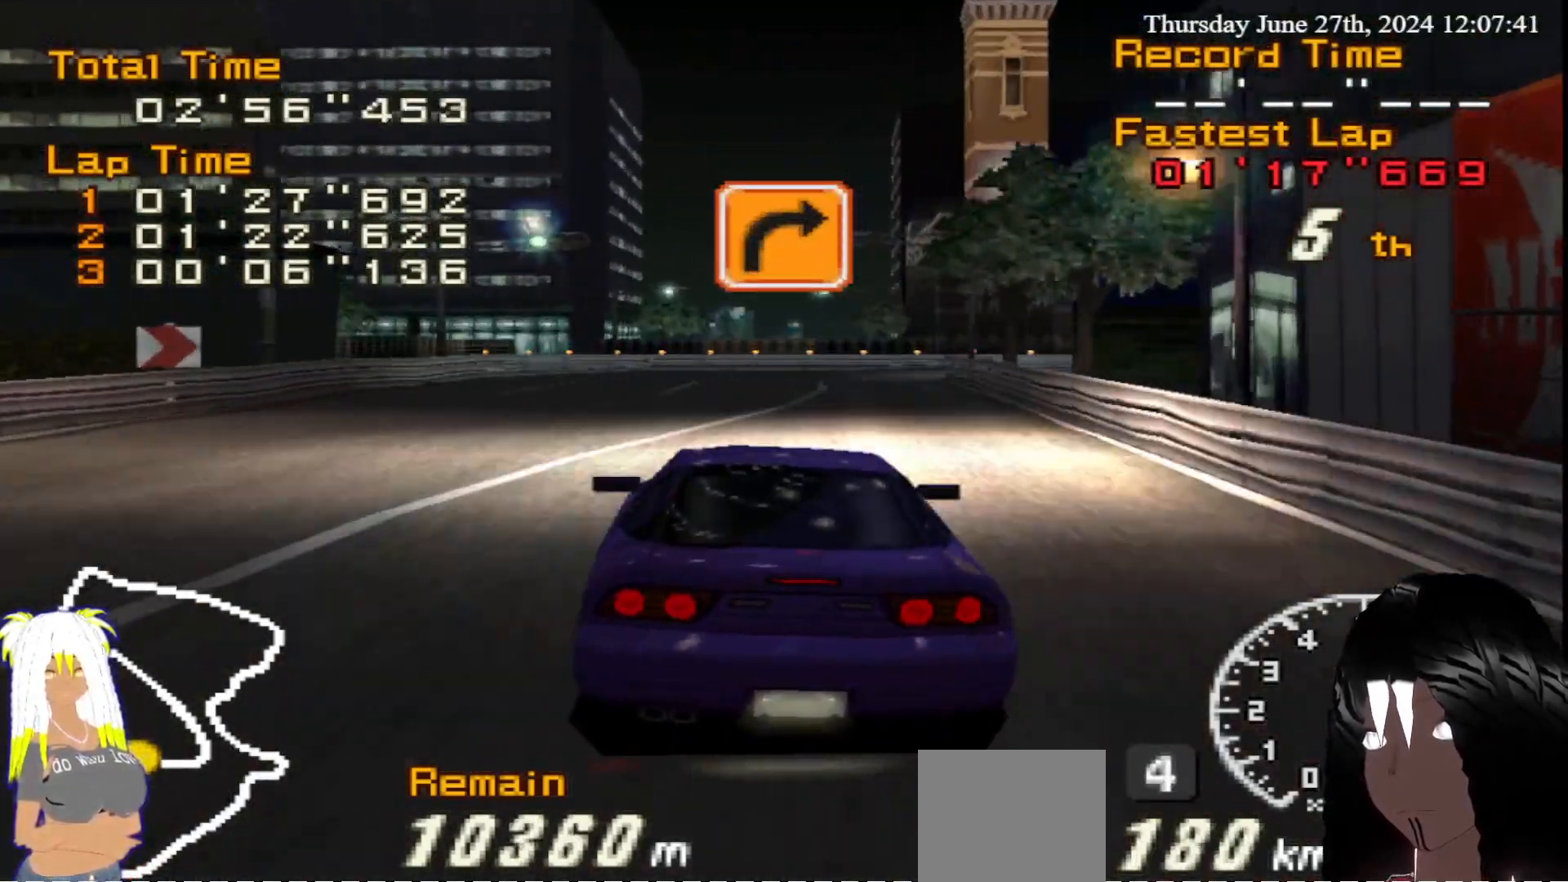
{"buttons": ["CIRCLE"], "left_stick": "right", "right_stick": "center", "events": [[50, "left_stick", "right"], [67, "CIRCLE", "down"], [100, "R2", "up"]]}
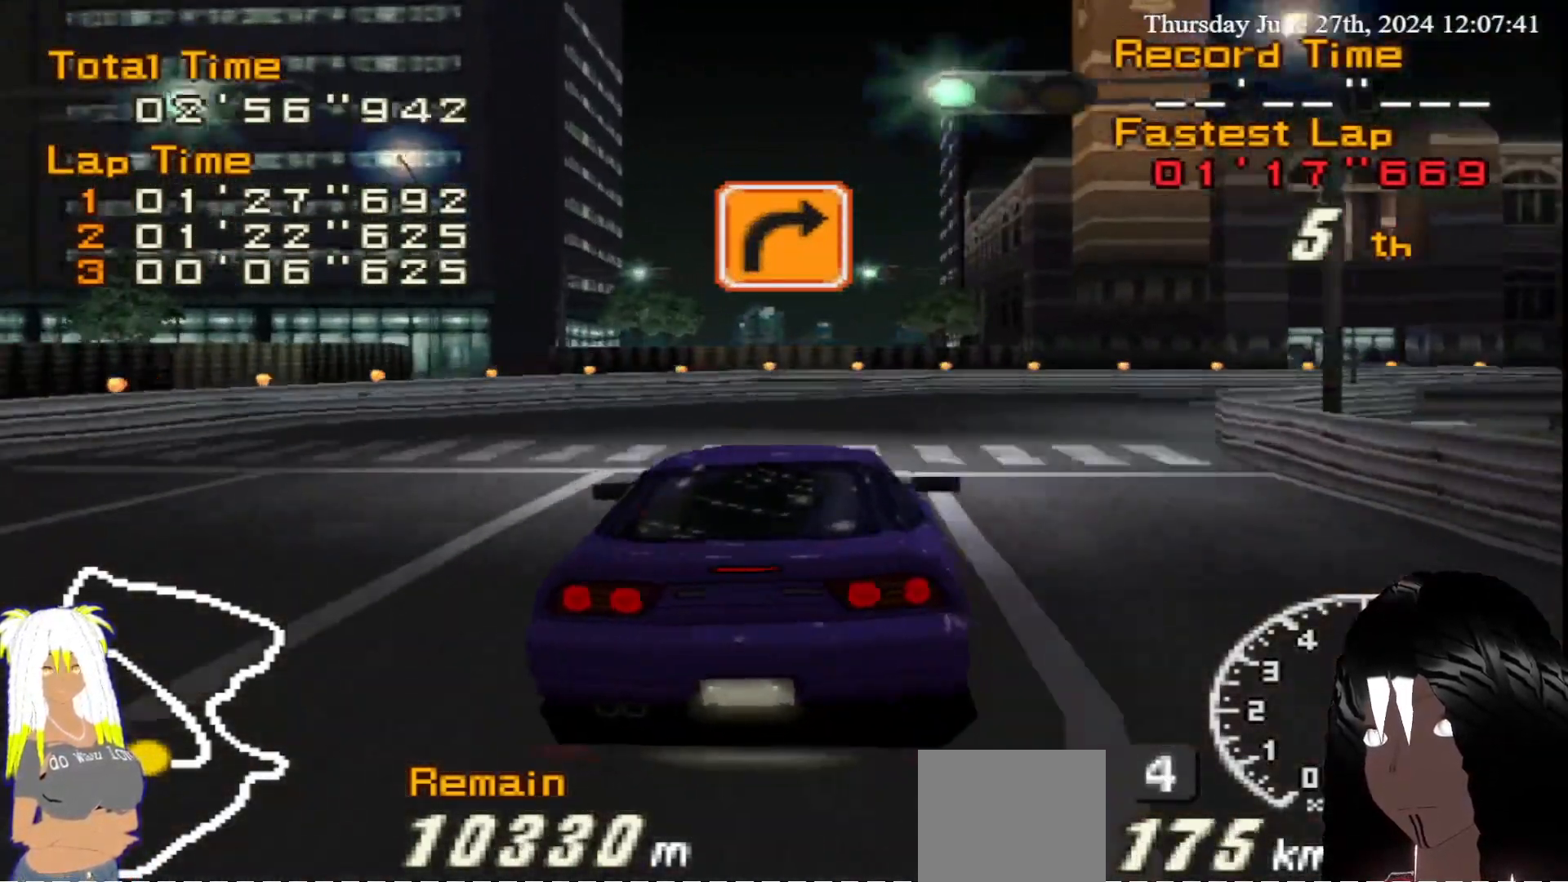
{"buttons": ["CIRCLE"], "left_stick": "right", "right_stick": "center", "events": []}
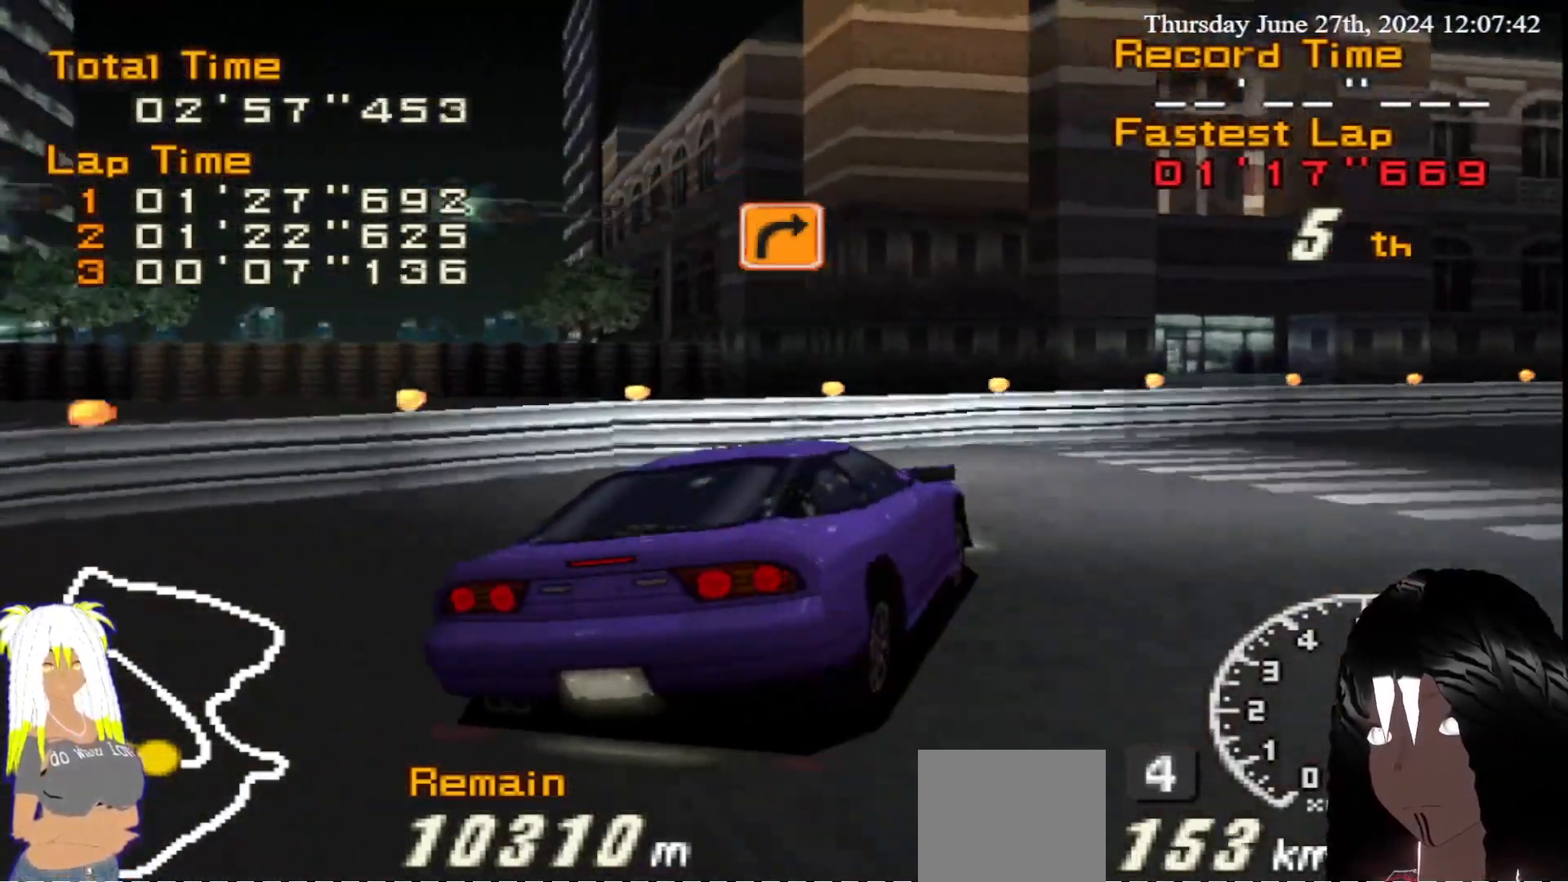
{"buttons": ["R2"], "left_stick": "center", "right_stick": "center", "events": [[100, "R2", "down"], [117, "CIRCLE", "up"], [433, "left_stick", "center"]]}
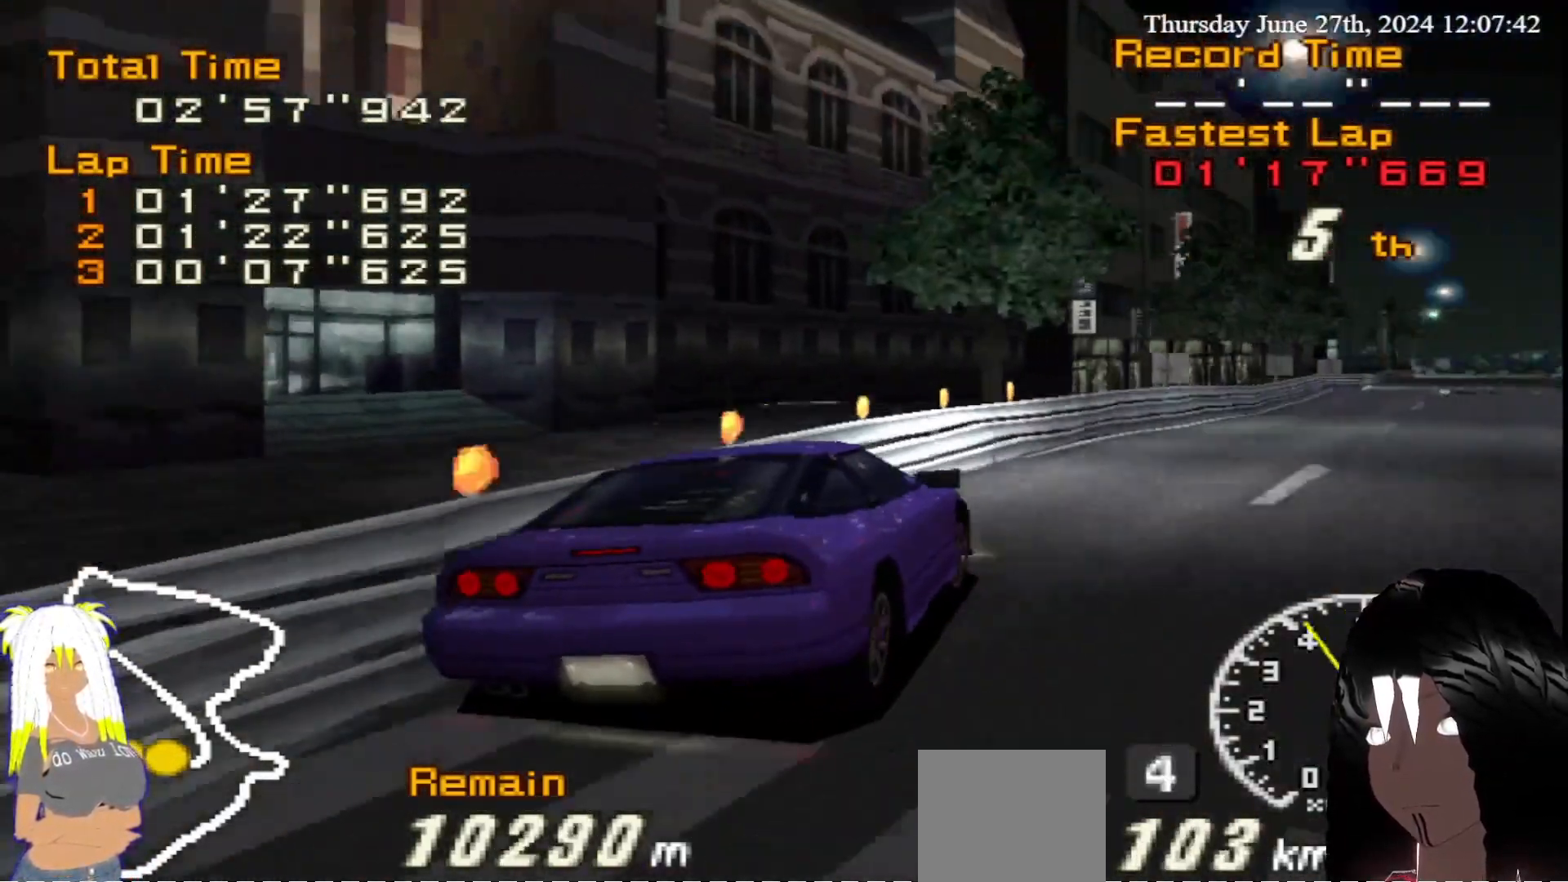
{"buttons": ["R2"], "left_stick": "center", "right_stick": "center", "events": [[133, "left_stick", "right"], [383, "left_stick", "center"]]}
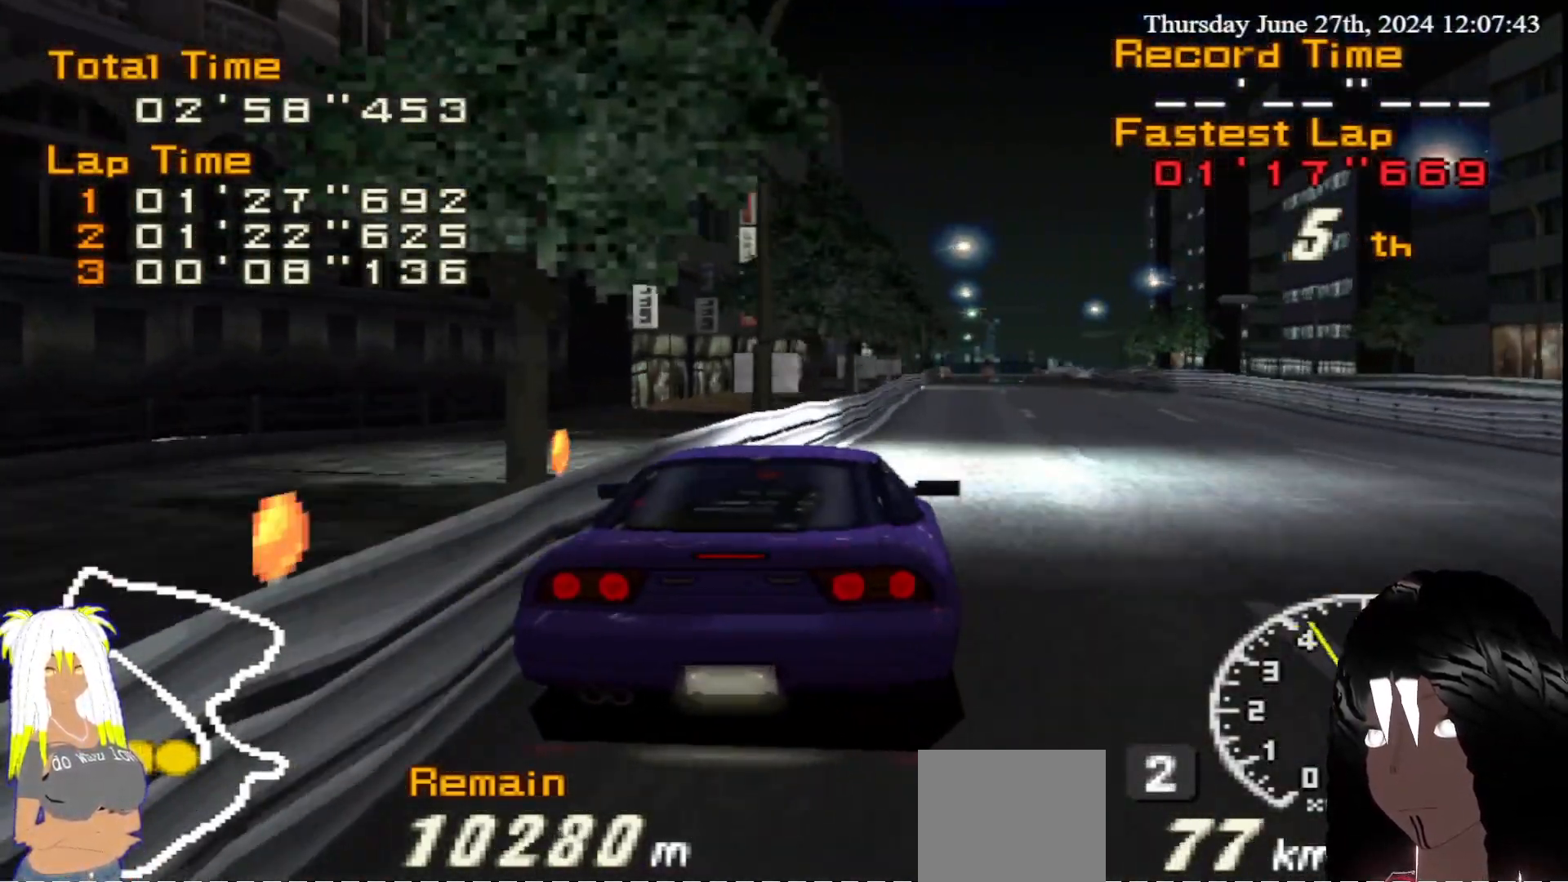
{"buttons": ["R2"], "left_stick": "left", "right_stick": "center", "events": [[133, "left_stick", "right"], [317, "left_stick", "center"], [500, "left_stick", "left"]]}
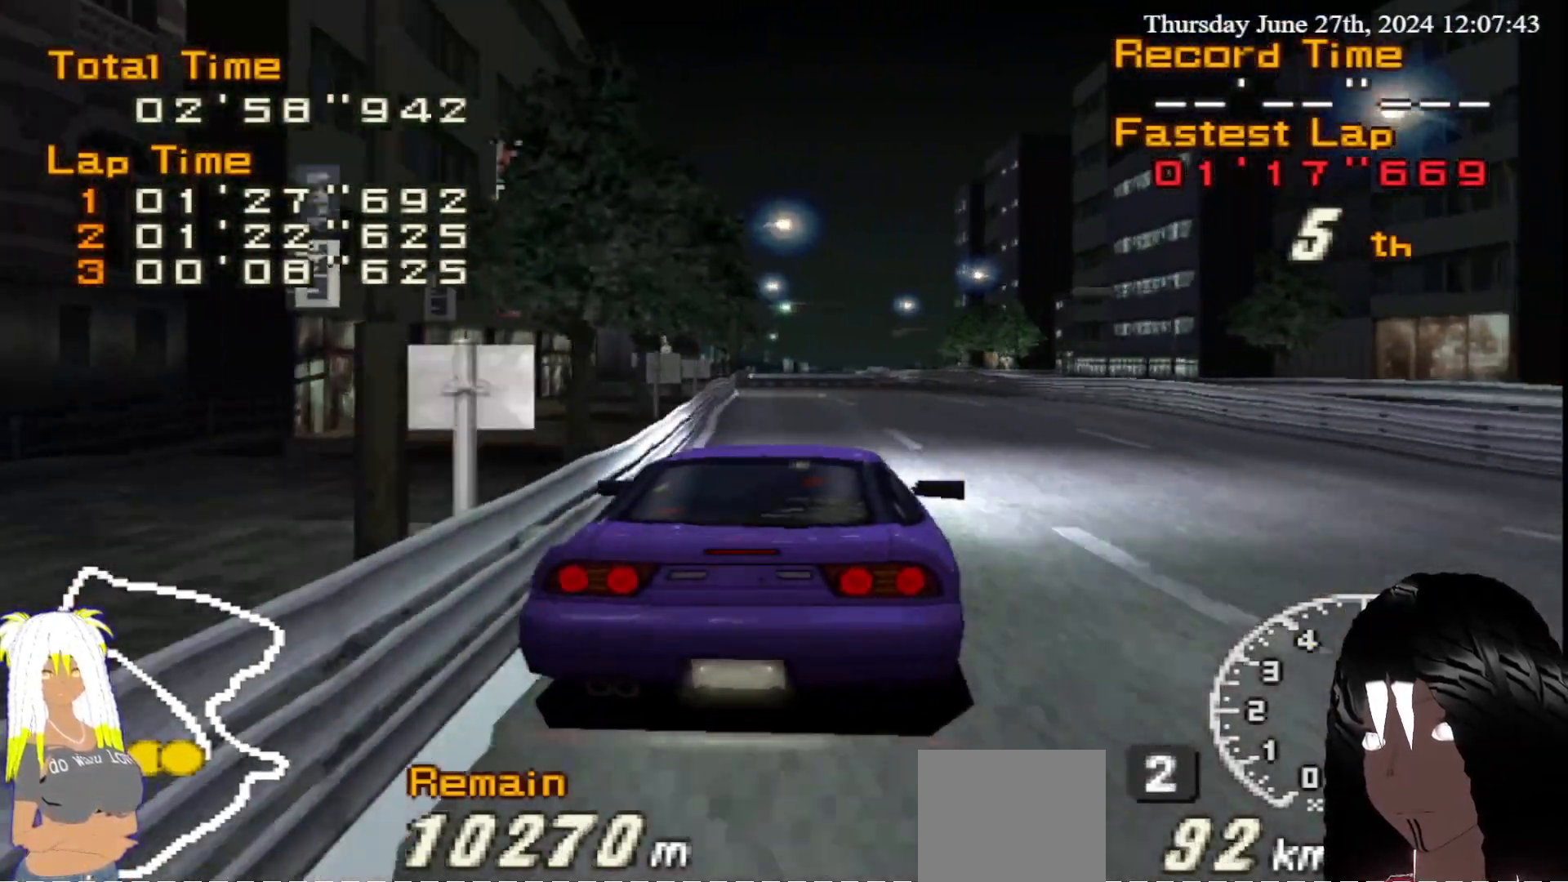
{"buttons": ["R2"], "left_stick": "center", "right_stick": "center", "events": [[167, "left_stick", "center"]]}
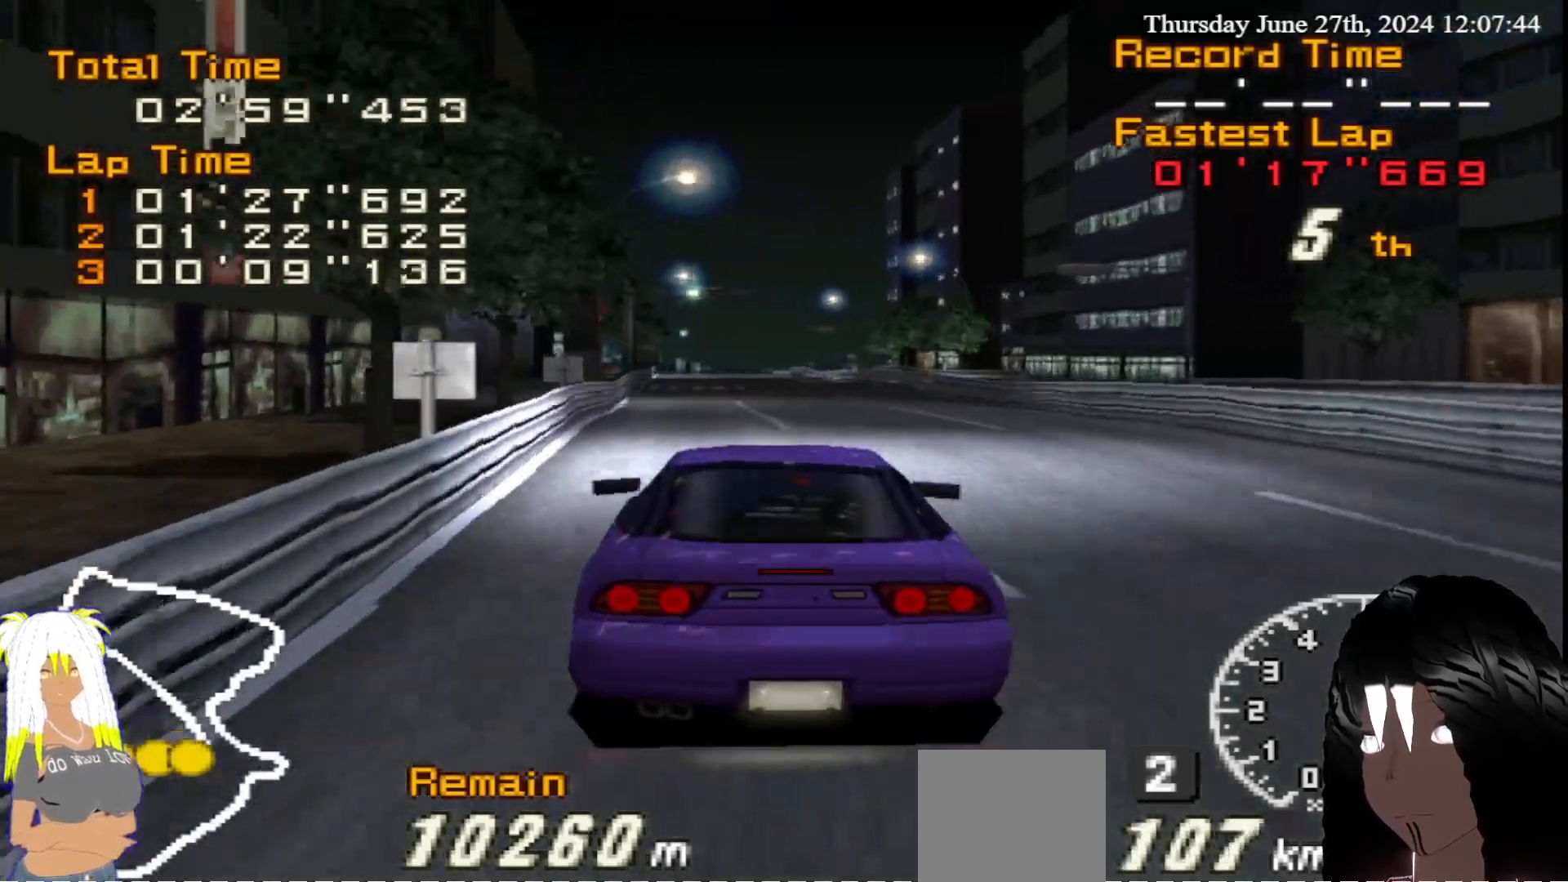
{"buttons": ["R2"], "left_stick": "center", "right_stick": "center", "events": [[50, "left_stick", "left"], [183, "left_stick", "center"]]}
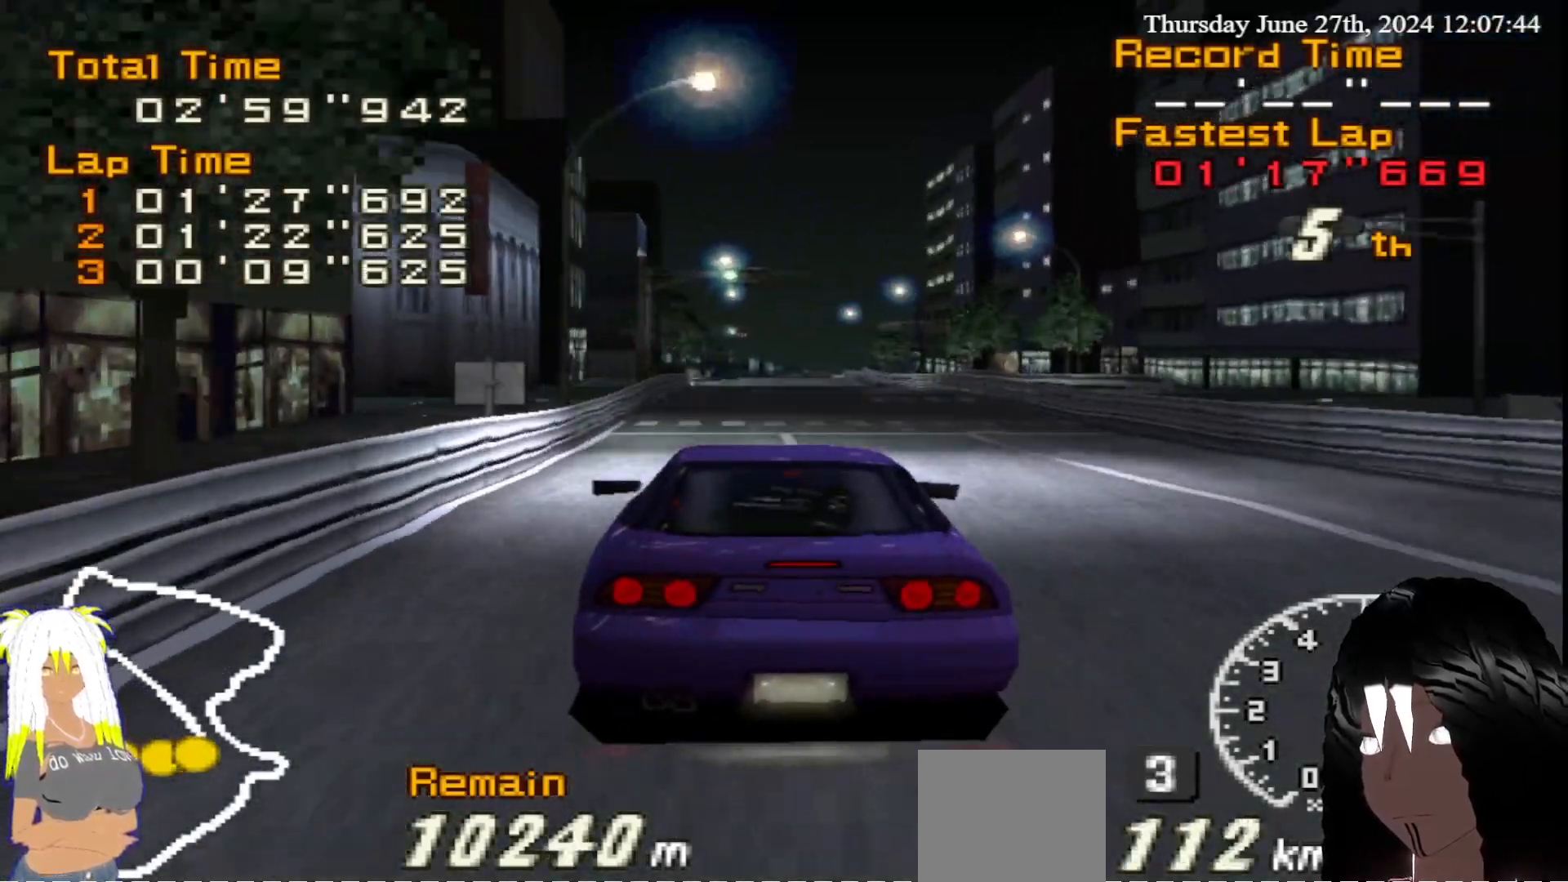
{"buttons": ["R2"], "left_stick": "center", "right_stick": "center", "events": [[283, "left_stick", "right"], [383, "left_stick", "center"]]}